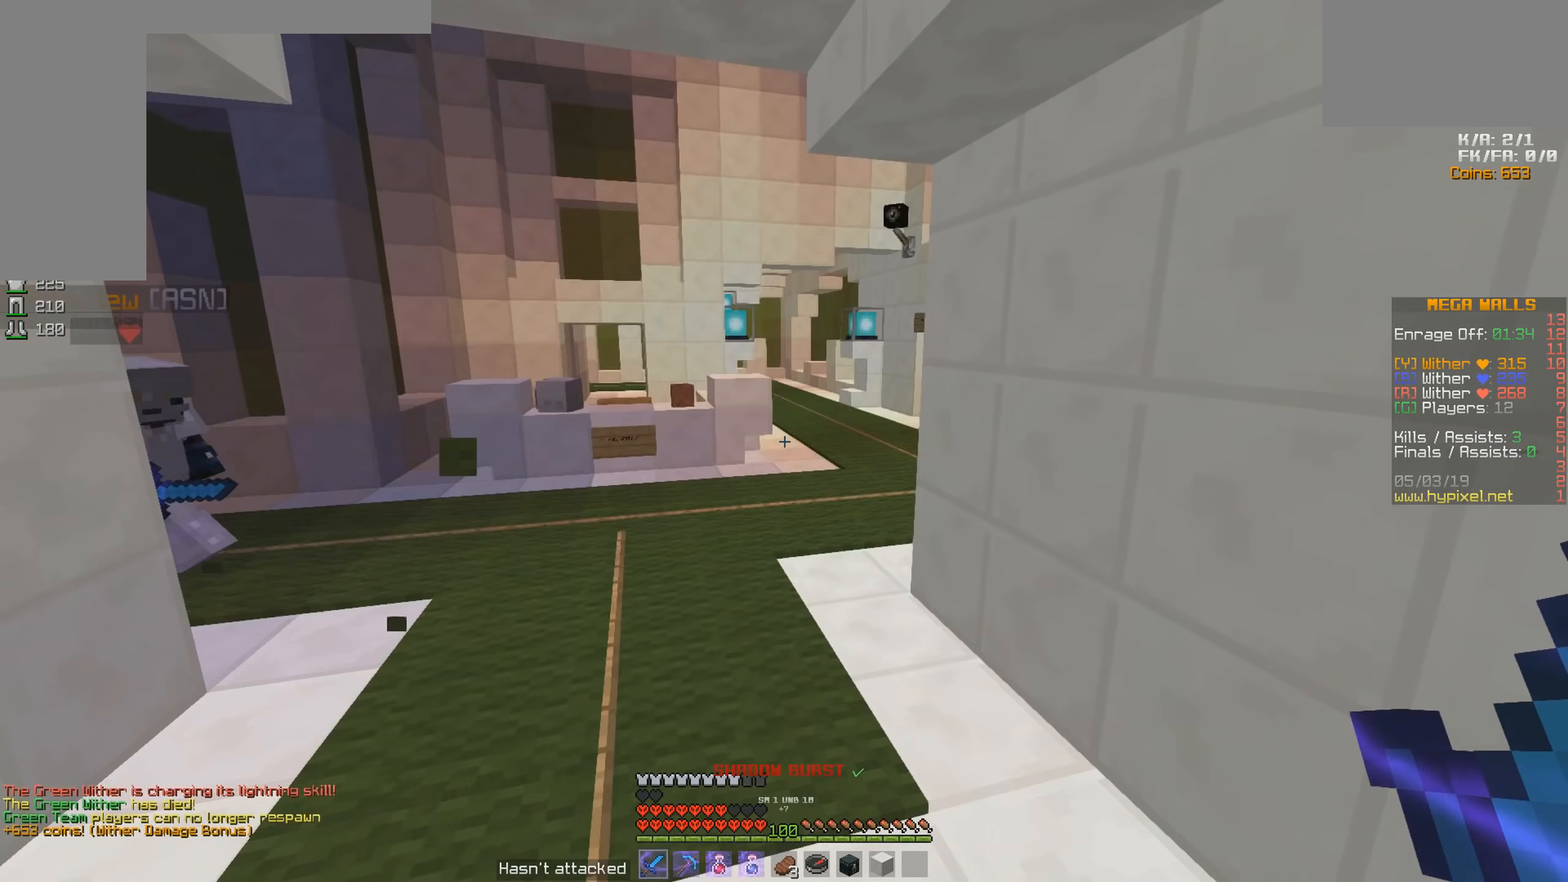
Gameplay with keyboard and mouse; each line is a JSON object with the keys and mouse buttons held at the frame after it. "events" lists presses ("down") and releases ("up") of "a", "d", "s", "space", "w", "mouse_left" and "mouse_right" between this image and that frame as [ms after this image, input, new state], when the widget could be followed in between. "mouse_left", "mouse_right" = the "left", "right" buttons of the "mouse" list. No other keys are recorded. Fast repeated clicks can show as one long hold. Mouse movement is not recorded.
{"keys": ["space", "w"], "mouse": [], "events": [[17, "d", "up"], [117, "a", "up"], [367, "space", "down"]]}
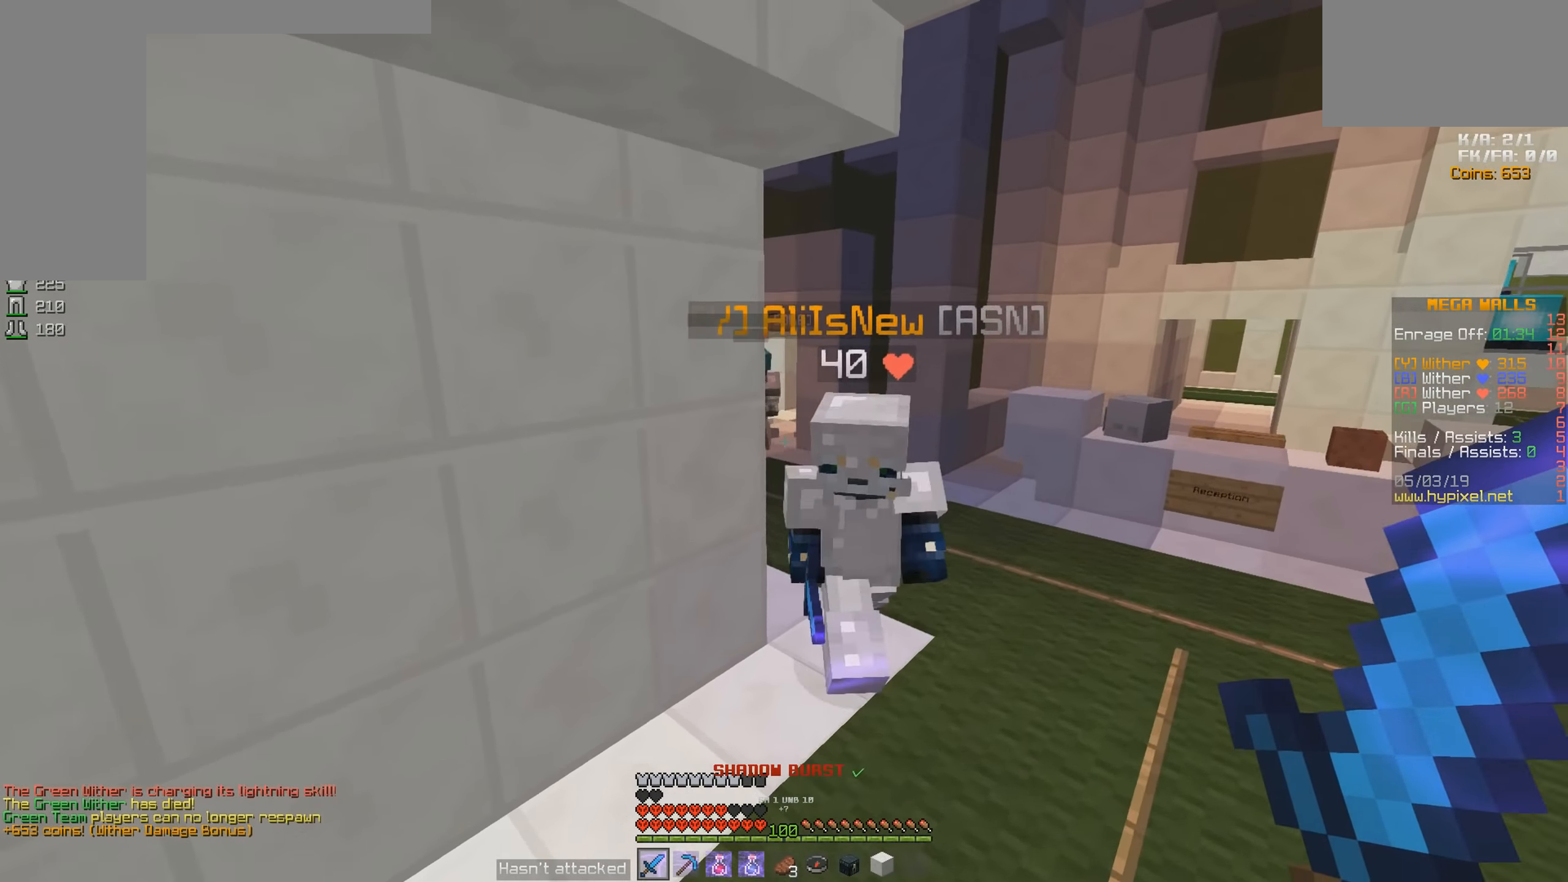
{"keys": ["d", "space", "w"], "mouse": [], "events": [[317, "d", "down"]]}
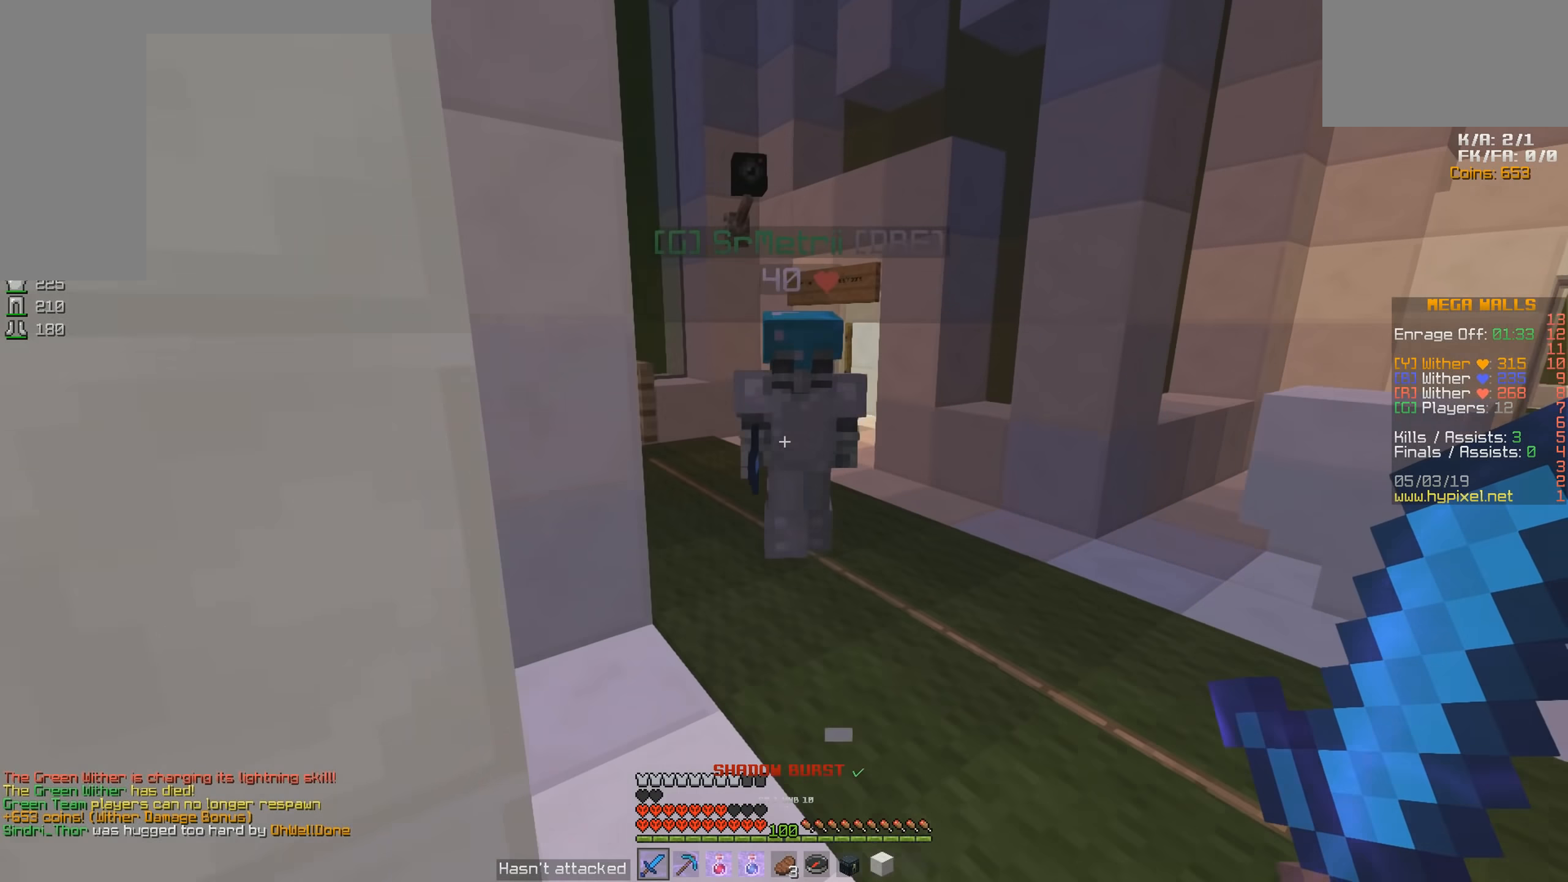
{"keys": ["a", "s"], "mouse": ["left"], "events": [[117, "mouse_left", "down"], [117, "w", "up"], [167, "space", "up"], [217, "mouse_left", "up"], [217, "s", "down"], [267, "a", "down"], [267, "mouse_left", "down"], [317, "d", "up"], [317, "mouse_left", "up"], [417, "mouse_left", "down"], [467, "mouse_left", "up"], [500, "mouse_left", "down"]]}
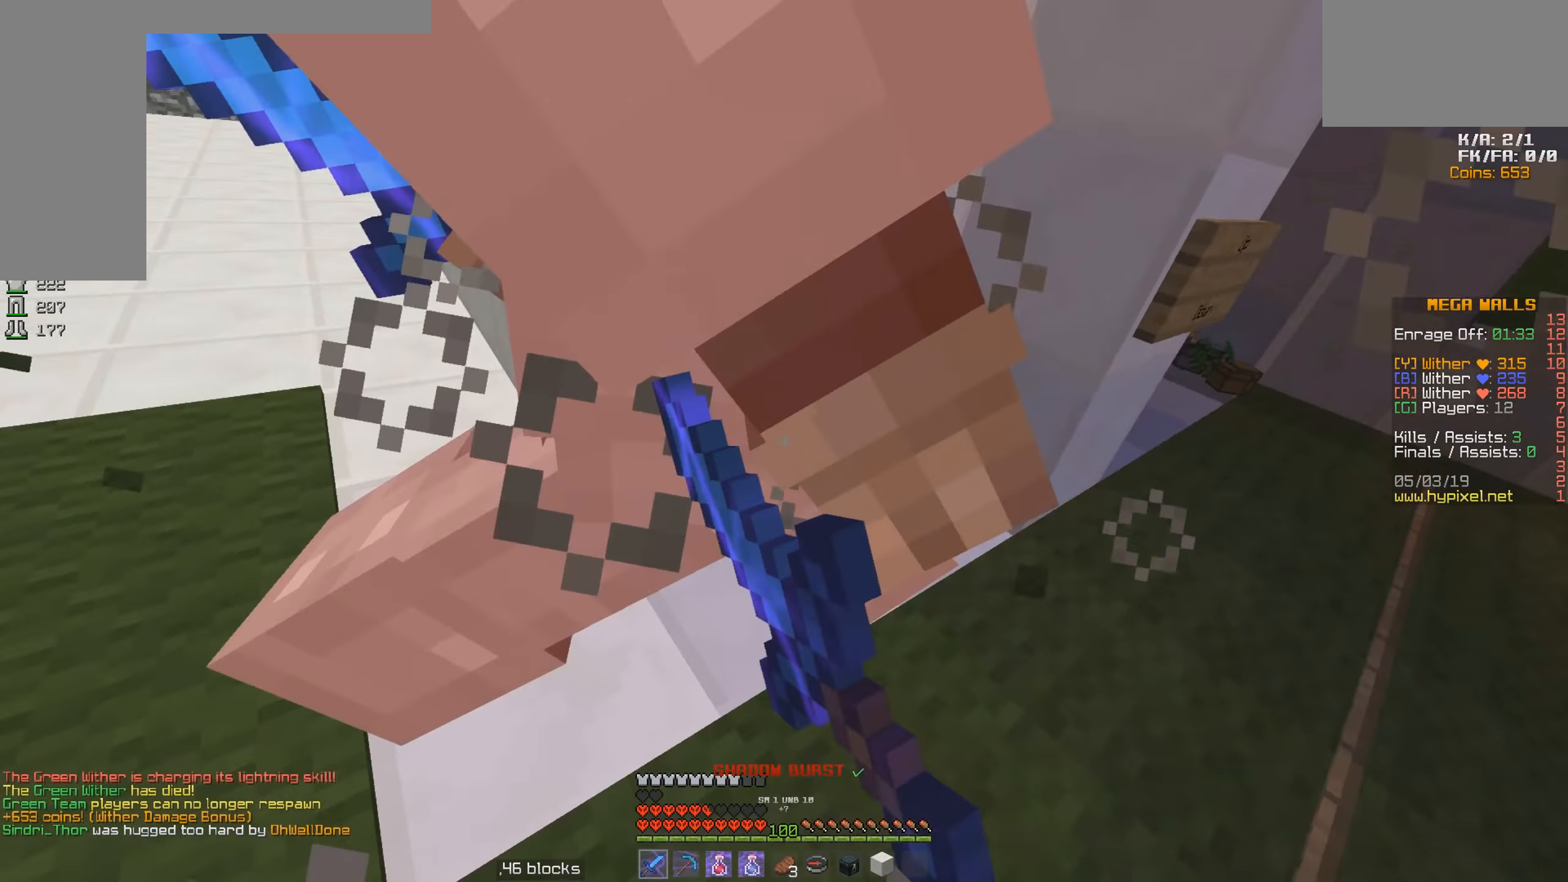
{"keys": ["a", "w"], "mouse": ["left"], "events": [[100, "s", "up"], [117, "mouse_left", "up"], [167, "mouse_left", "down"], [217, "w", "down"], [267, "mouse_left", "up"], [317, "mouse_left", "down"], [367, "mouse_left", "up"], [484, "mouse_left", "down"]]}
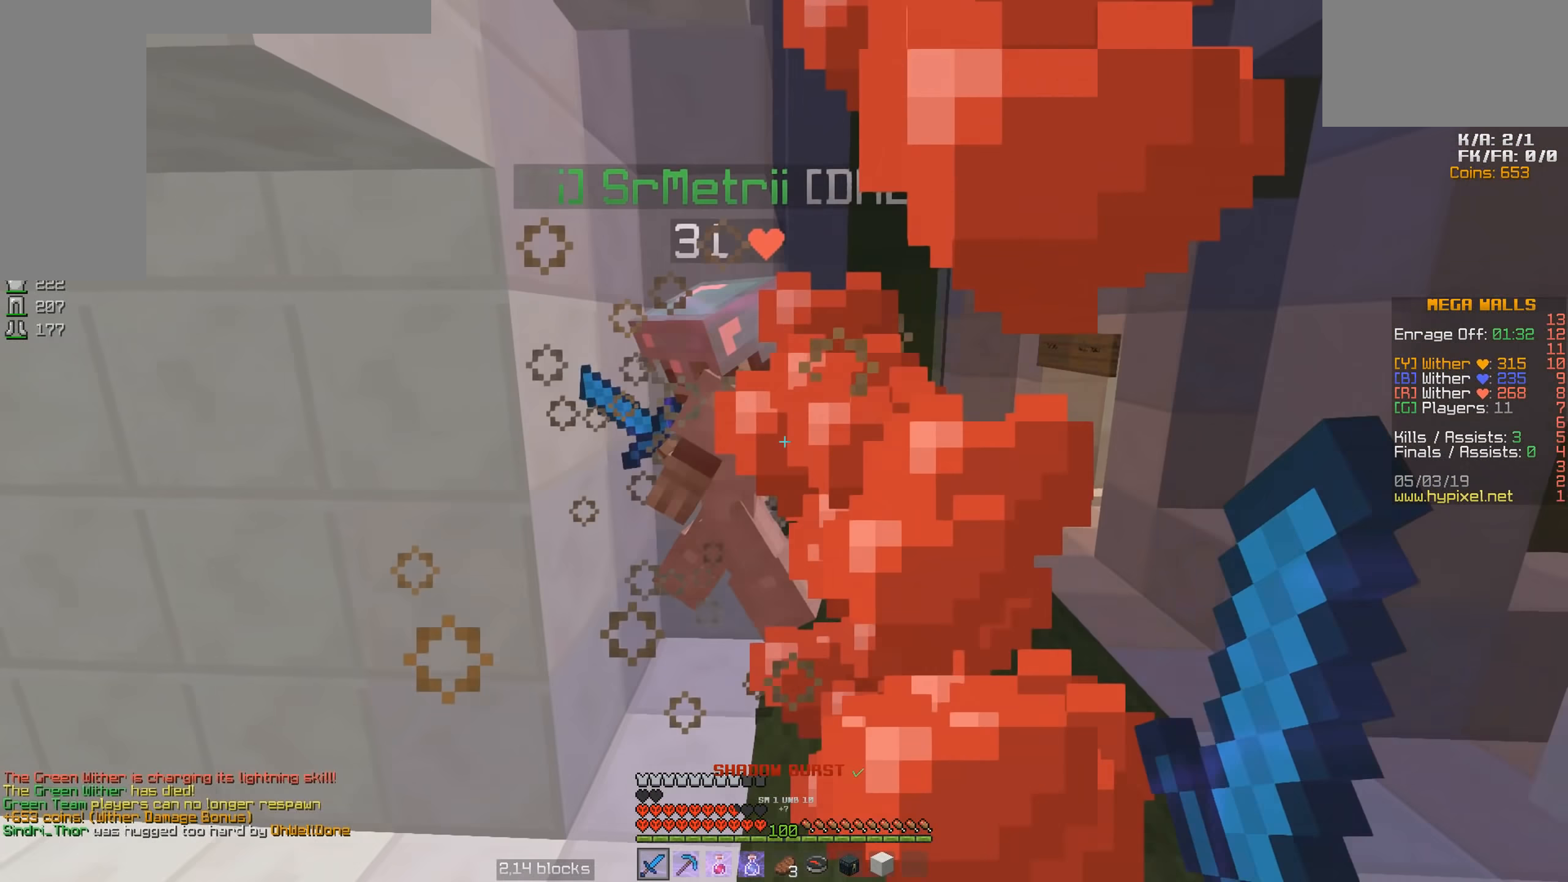
{"keys": ["a"], "mouse": [], "events": [[17, "mouse_left", "up"], [67, "mouse_left", "down"], [167, "mouse_left", "up"], [217, "mouse_left", "down"], [317, "mouse_left", "up"], [367, "mouse_left", "down"], [417, "mouse_left", "up"], [467, "w", "up"]]}
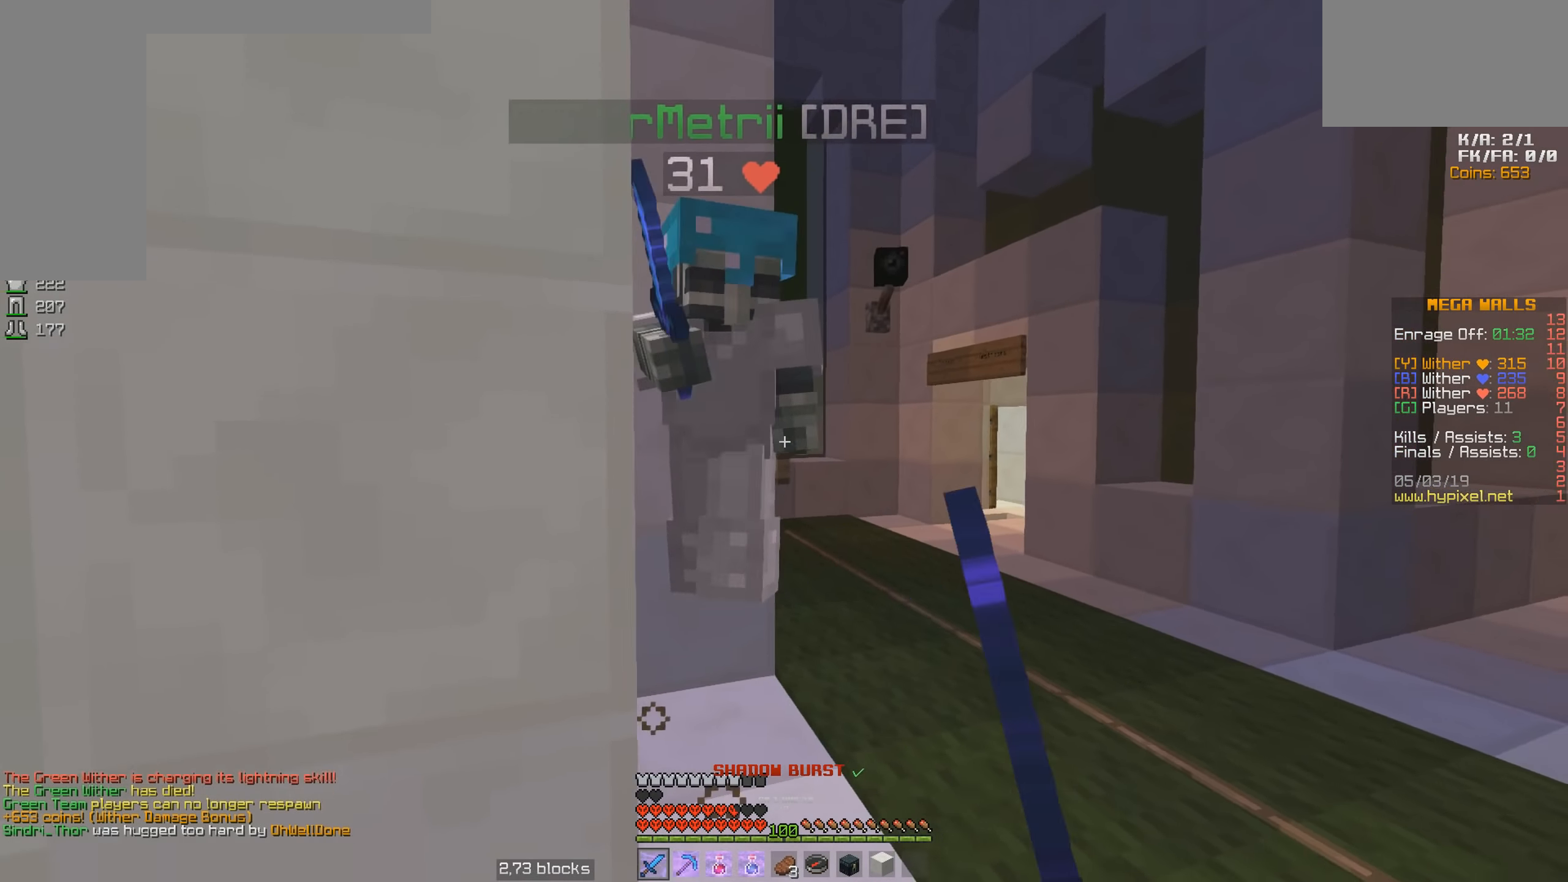
{"keys": ["a", "w"], "mouse": ["left"], "events": [[17, "mouse_left", "down"], [67, "a", "up"], [67, "d", "down"], [67, "mouse_left", "up"], [167, "mouse_left", "down"], [167, "w", "down"], [217, "mouse_left", "up"], [267, "mouse_left", "down"], [367, "a", "down"], [367, "d", "up"], [367, "mouse_left", "up"], [417, "mouse_left", "down"]]}
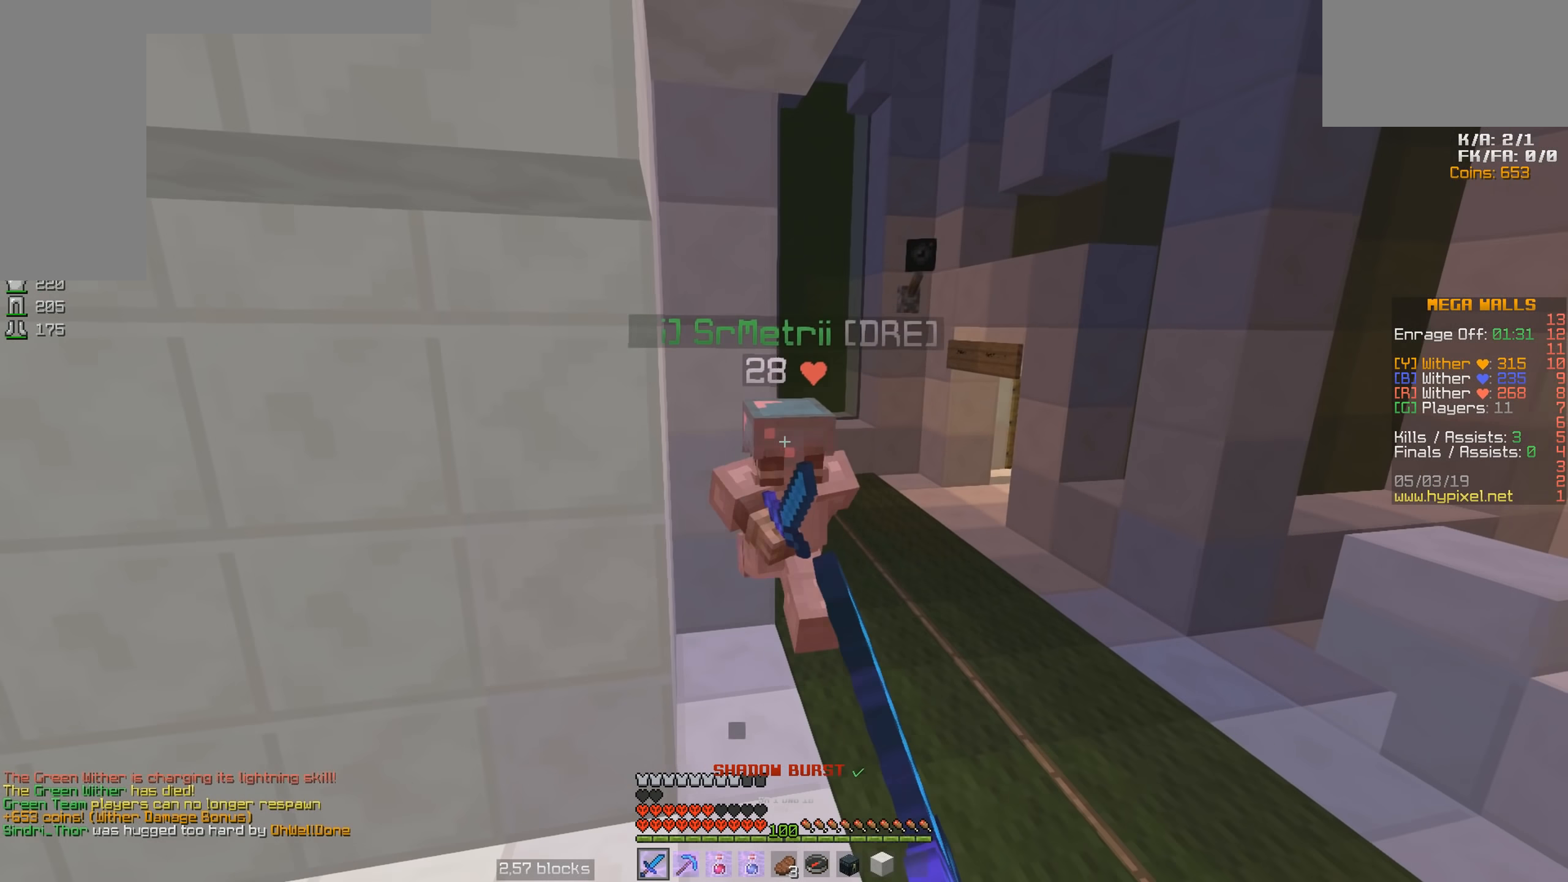
{"keys": ["a", "w"], "mouse": ["left"], "events": [[17, "mouse_left", "up"], [67, "a", "up"], [117, "mouse_left", "down"], [167, "mouse_left", "up"], [267, "a", "down"], [267, "mouse_left", "down"], [317, "mouse_left", "up"], [467, "mouse_left", "down"]]}
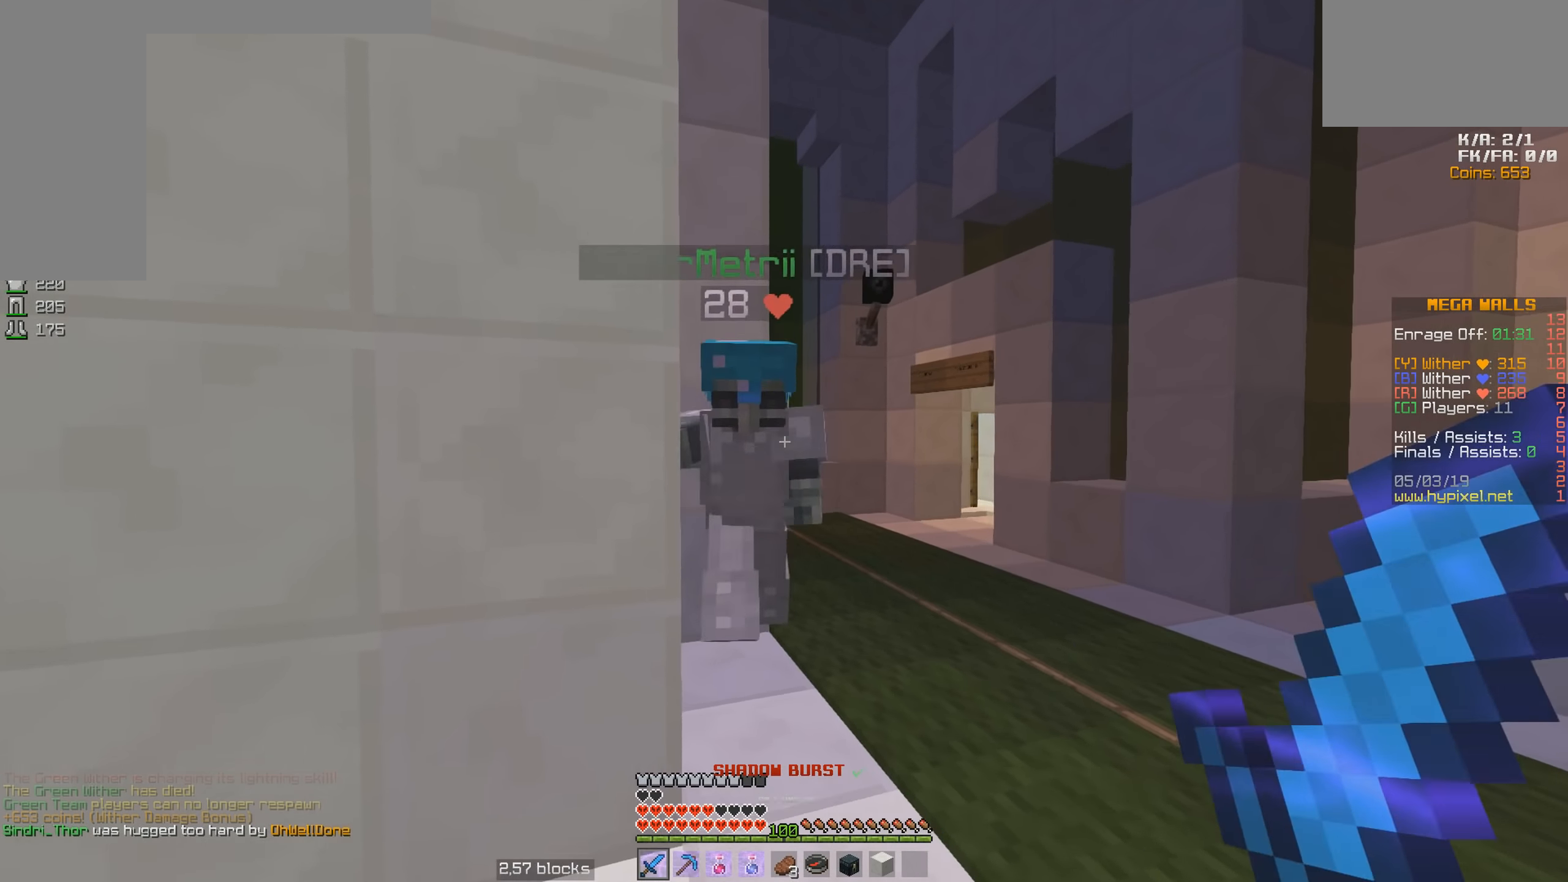
{"keys": ["w"], "mouse": ["left"], "events": [[17, "mouse_left", "up"], [117, "mouse_left", "down"], [217, "a", "up"], [217, "d", "down"], [217, "mouse_left", "up"], [267, "mouse_left", "down"], [317, "mouse_left", "up"], [417, "d", "up"], [417, "mouse_left", "down"]]}
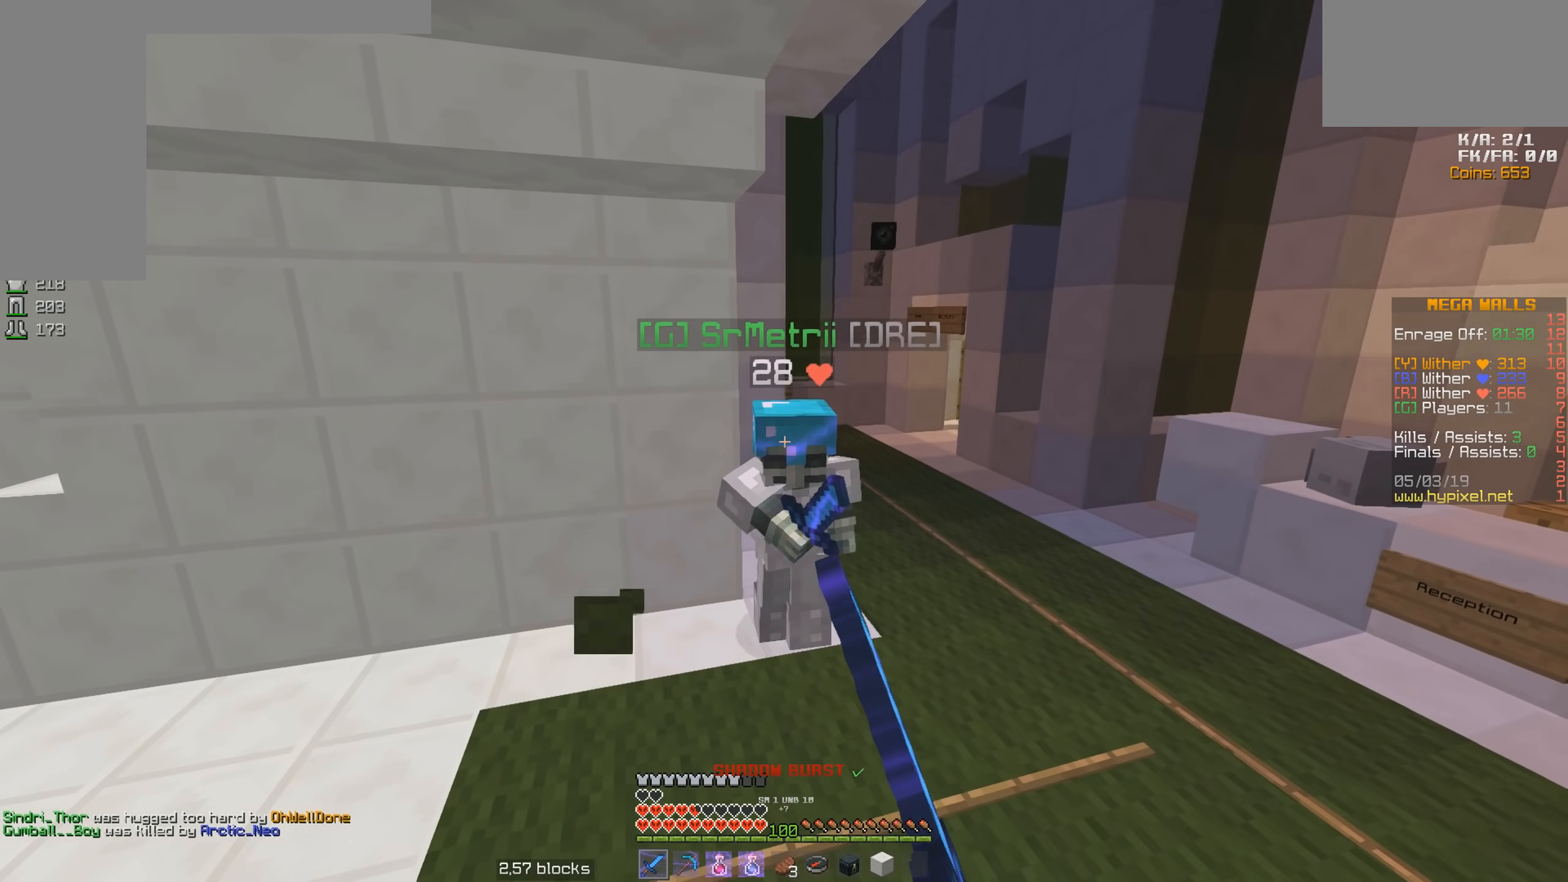
{"keys": ["a", "w"], "mouse": [], "events": [[17, "mouse_left", "up"], [67, "mouse_left", "down"], [167, "mouse_left", "up"], [217, "mouse_left", "down"], [317, "mouse_left", "up"], [366, "a", "down"], [416, "mouse_left", "down"], [466, "mouse_left", "up"]]}
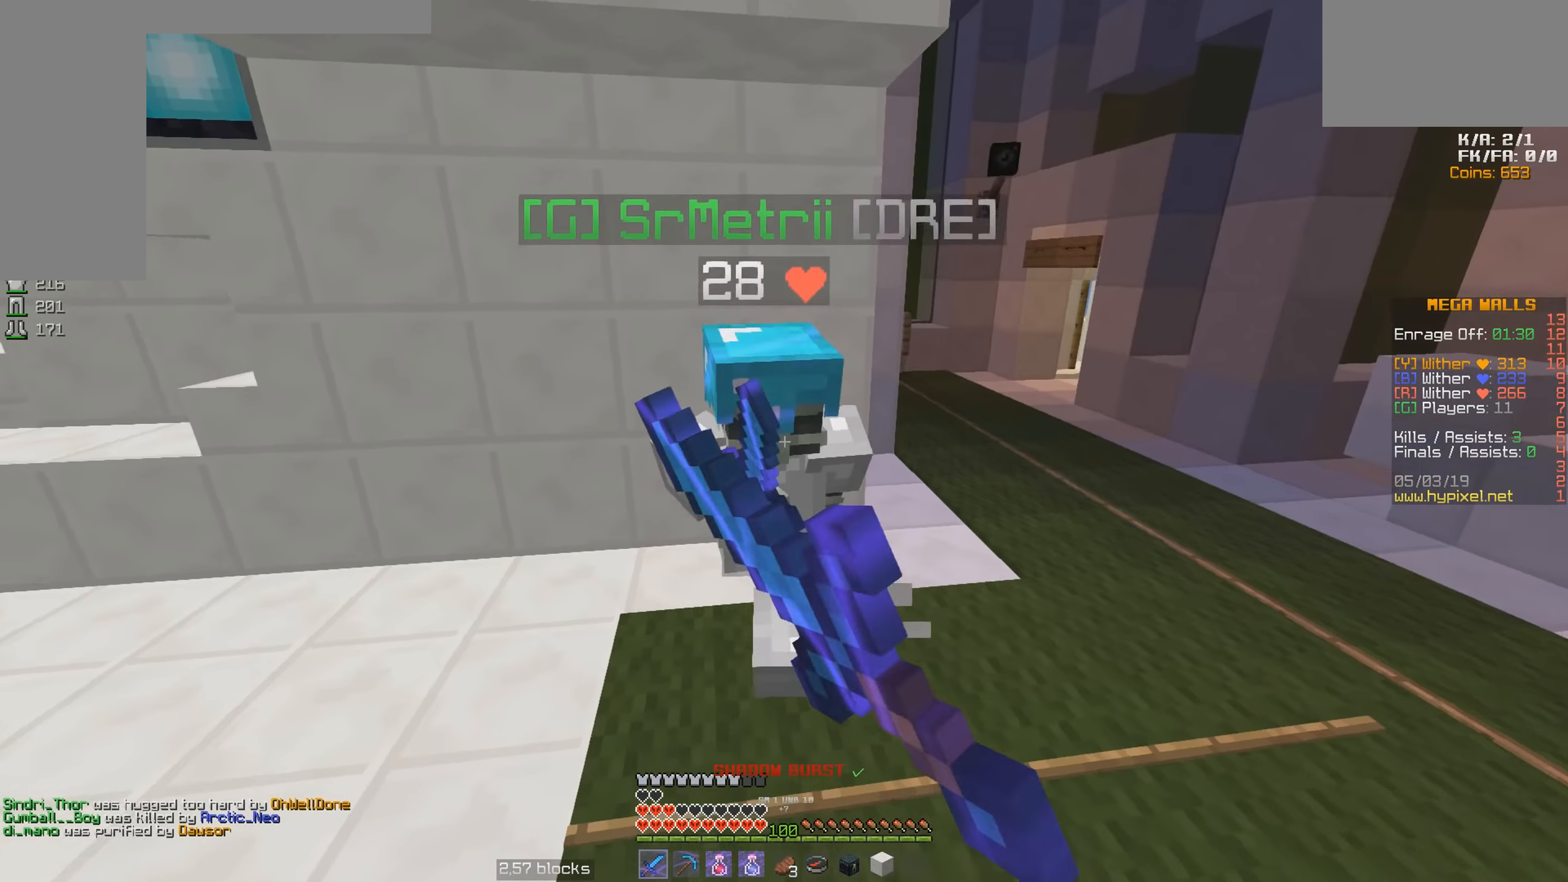
{"keys": ["d", "w"], "mouse": [], "events": [[66, "mouse_left", "down"], [66, "w", "up"], [116, "mouse_left", "up"], [166, "s", "down"], [216, "mouse_left", "down"], [266, "a", "up"], [266, "d", "down"], [266, "mouse_left", "up"], [366, "mouse_left", "down"], [366, "s", "up"], [416, "mouse_left", "up"], [416, "w", "down"]]}
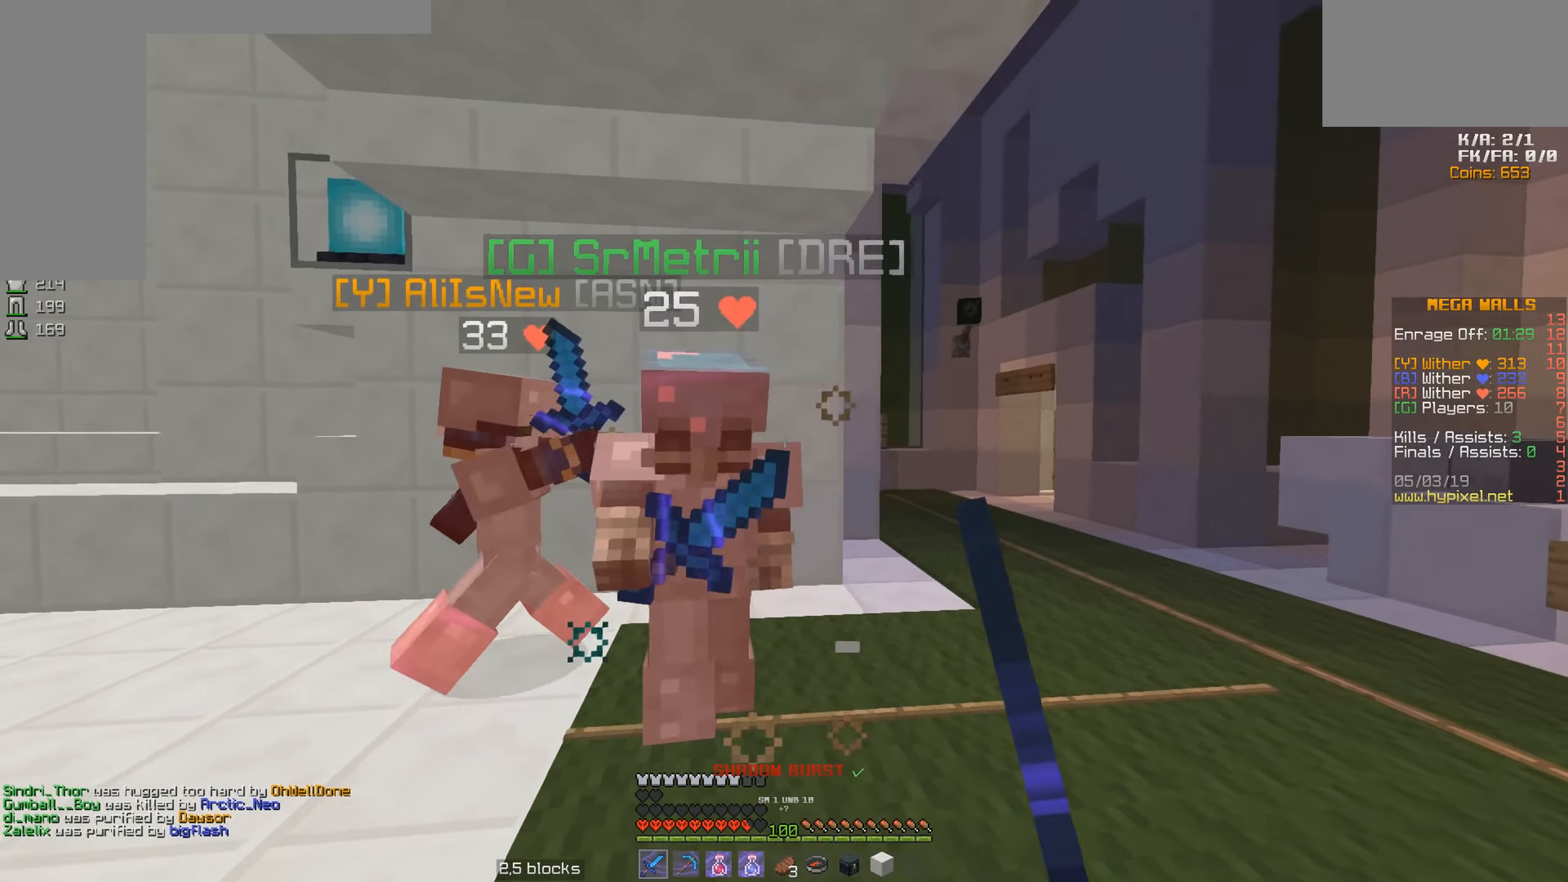
{"keys": ["d", "w"], "mouse": ["left"], "events": [[16, "mouse_left", "down"], [66, "mouse_left", "up"], [116, "space", "down"], [166, "mouse_left", "down"], [266, "mouse_left", "up"], [316, "mouse_left", "down"], [416, "mouse_left", "up"], [466, "mouse_left", "down"], [466, "space", "up"]]}
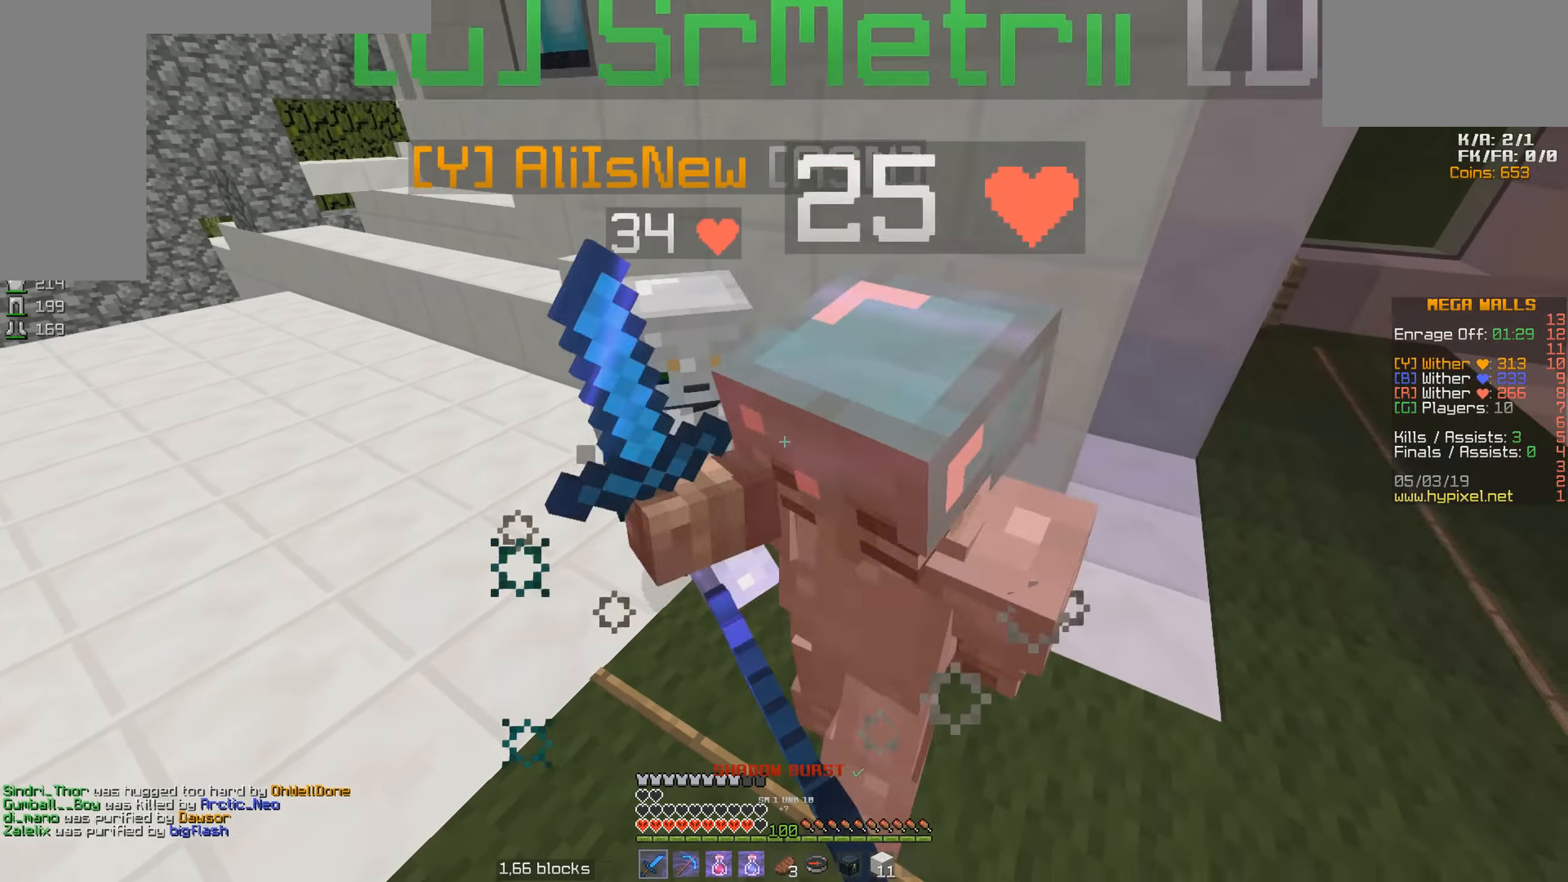
{"keys": ["w"], "mouse": ["left"], "events": [[16, "mouse_left", "up"], [116, "mouse_left", "down"], [116, "space", "down"], [166, "w", "up"], [216, "mouse_left", "up"], [266, "mouse_left", "down"], [316, "w", "down"], [366, "mouse_left", "up"], [416, "mouse_left", "down"], [466, "d", "up"], [466, "space", "up"]]}
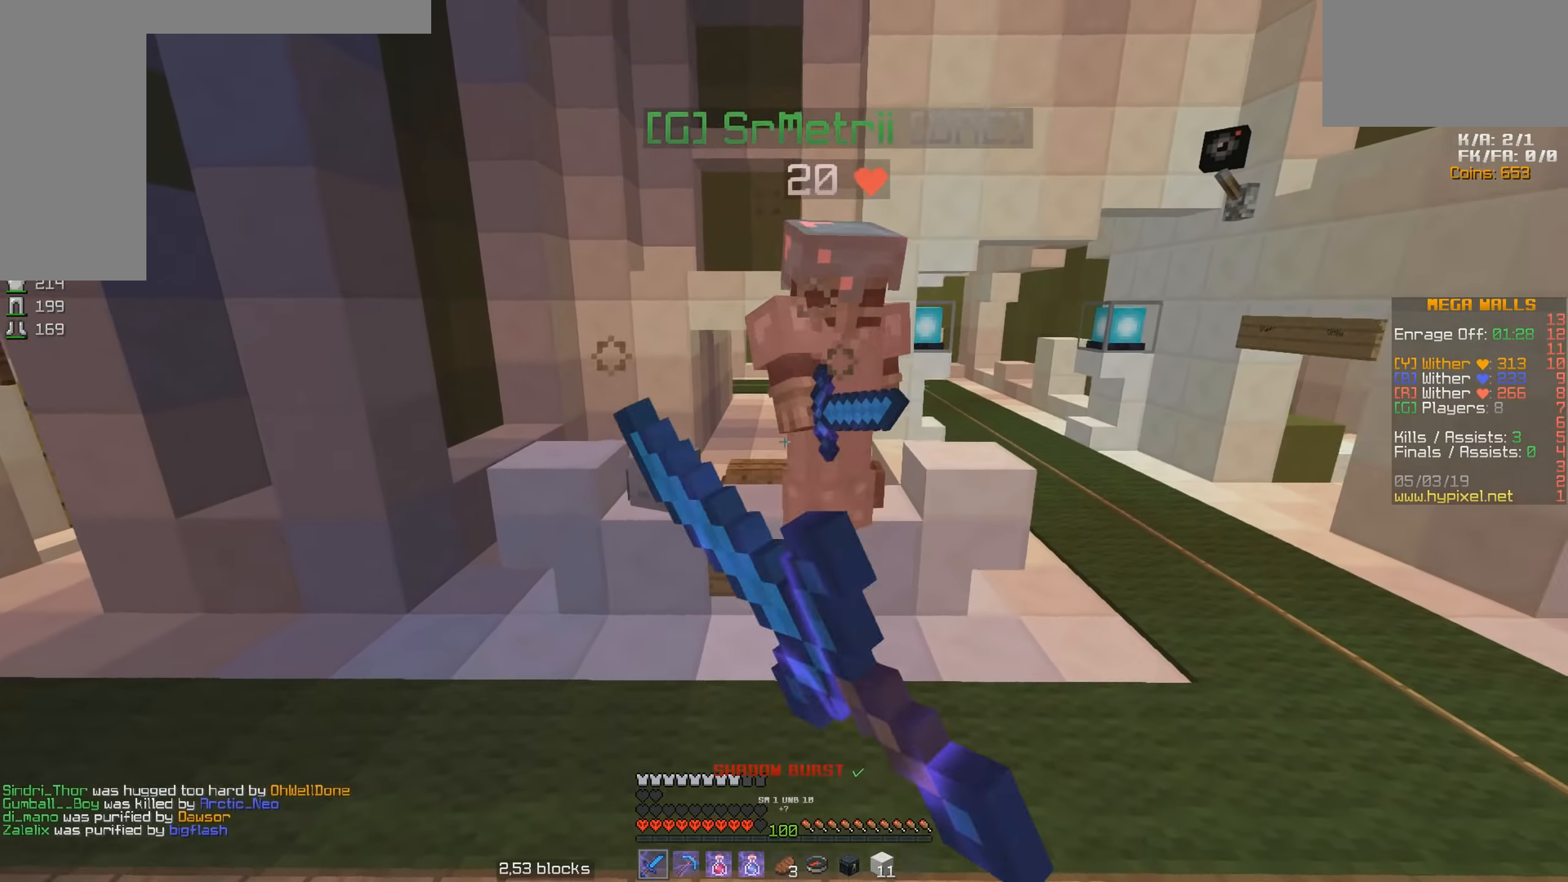
{"keys": ["d", "space"], "mouse": [], "events": [[16, "mouse_left", "up"], [116, "mouse_left", "down"], [166, "d", "down"], [166, "mouse_left", "up"], [266, "mouse_left", "down"], [266, "space", "down"], [316, "mouse_left", "up"], [366, "mouse_left", "down"], [416, "w", "up"], [466, "mouse_left", "up"]]}
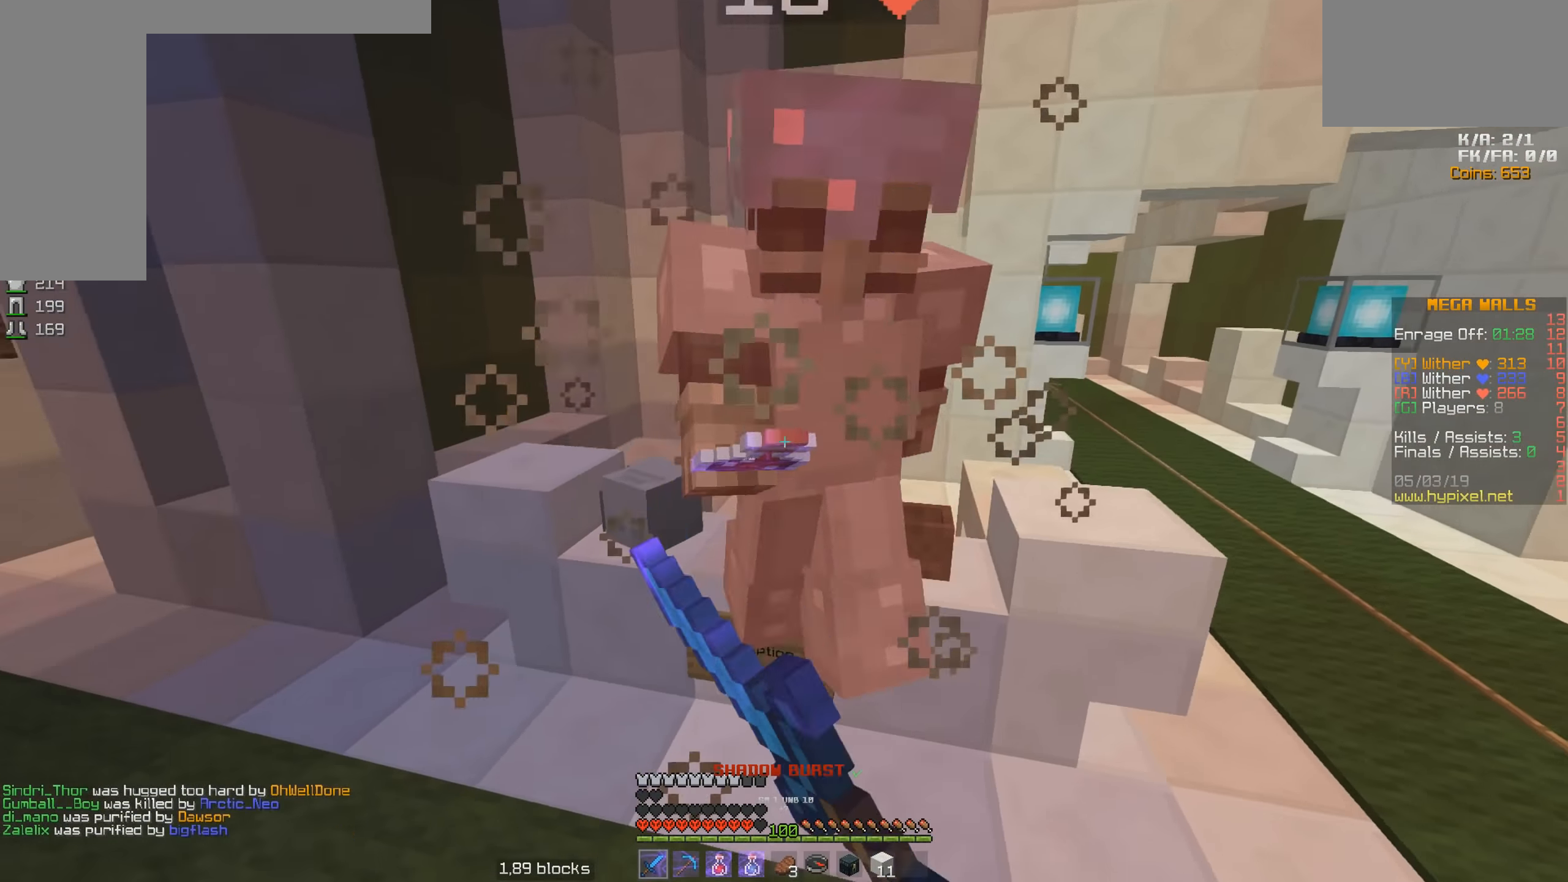
{"keys": ["w"], "mouse": ["left"], "events": [[16, "mouse_left", "down"], [16, "s", "down"], [16, "space", "up"], [116, "mouse_left", "up"], [166, "mouse_left", "down"], [266, "mouse_left", "up"], [266, "s", "up"], [316, "a", "down"], [316, "d", "up"], [316, "mouse_left", "down"], [416, "mouse_left", "up"], [416, "w", "down"], [466, "a", "up"], [466, "mouse_left", "down"]]}
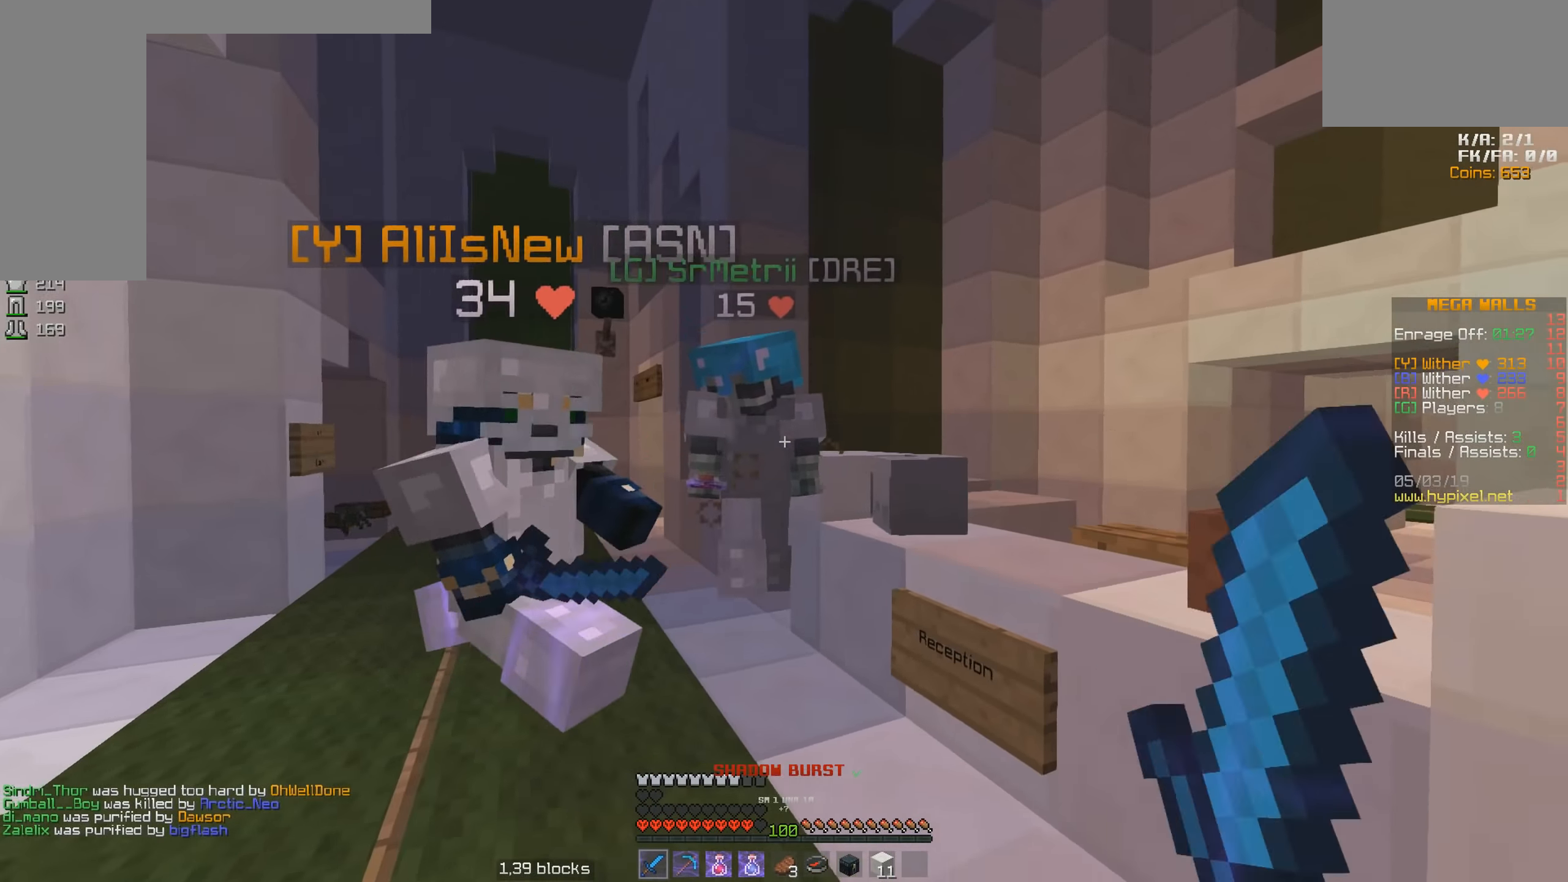
{"keys": ["d", "w"], "mouse": ["left"], "events": [[116, "mouse_left", "up"], [116, "space", "down"], [216, "d", "down"], [266, "mouse_left", "down"], [366, "mouse_left", "up"], [416, "mouse_left", "down"], [466, "space", "up"]]}
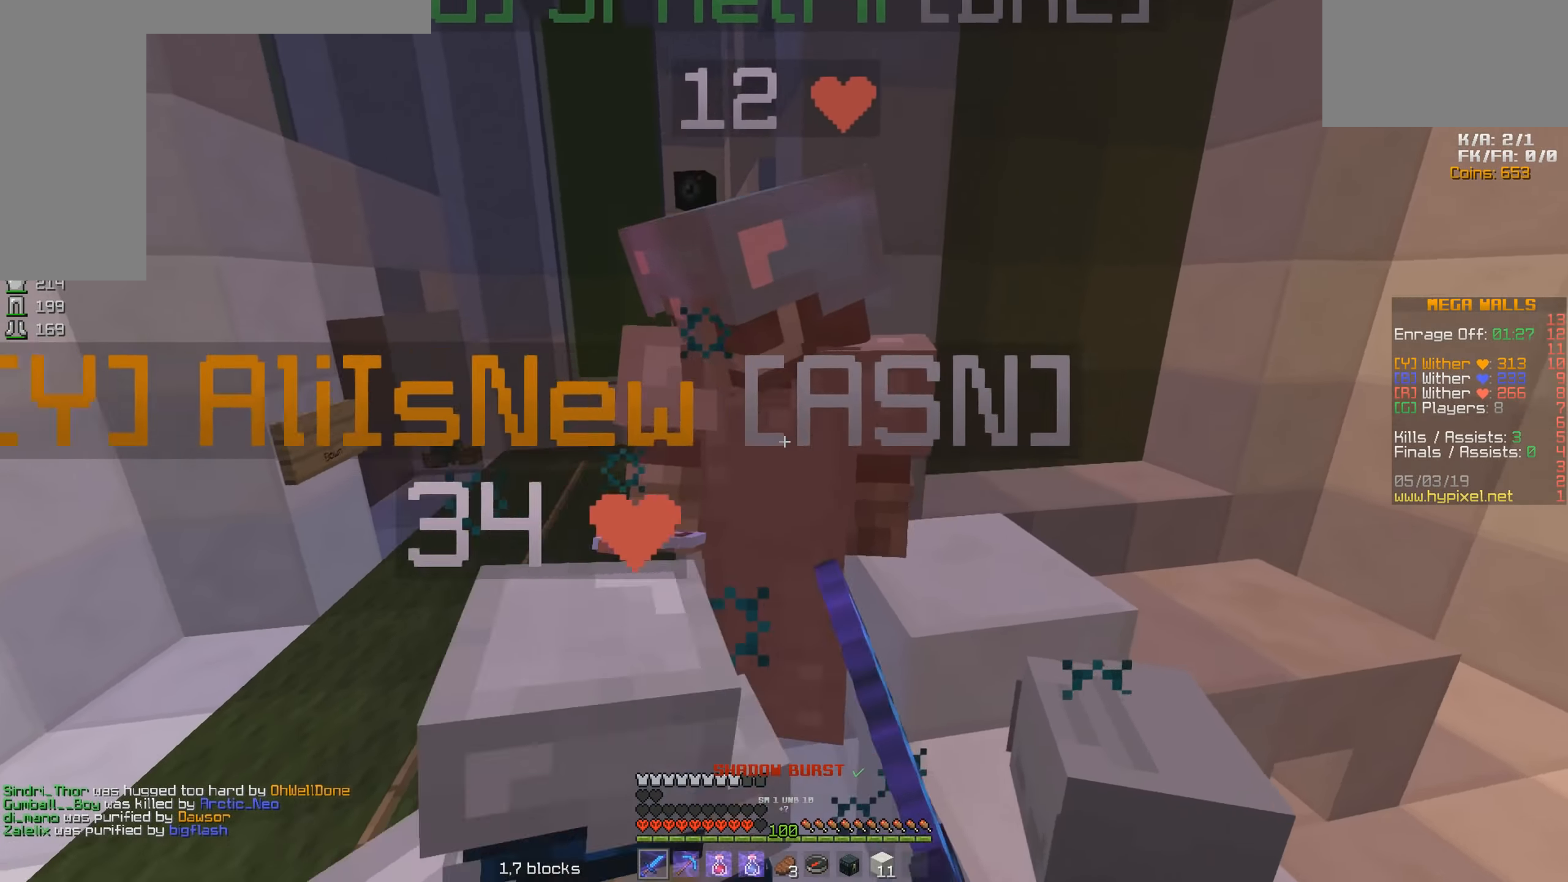
{"keys": ["d", "s"], "mouse": [], "events": [[16, "a", "down"], [16, "mouse_left", "up"], [66, "d", "up"], [66, "mouse_left", "down"], [116, "d", "down"], [116, "space", "down"], [166, "a", "up"], [166, "mouse_left", "up"], [216, "mouse_left", "down"], [266, "w", "up"], [316, "mouse_left", "up"], [366, "mouse_left", "down"], [416, "space", "up"], [466, "mouse_left", "up"], [466, "s", "down"]]}
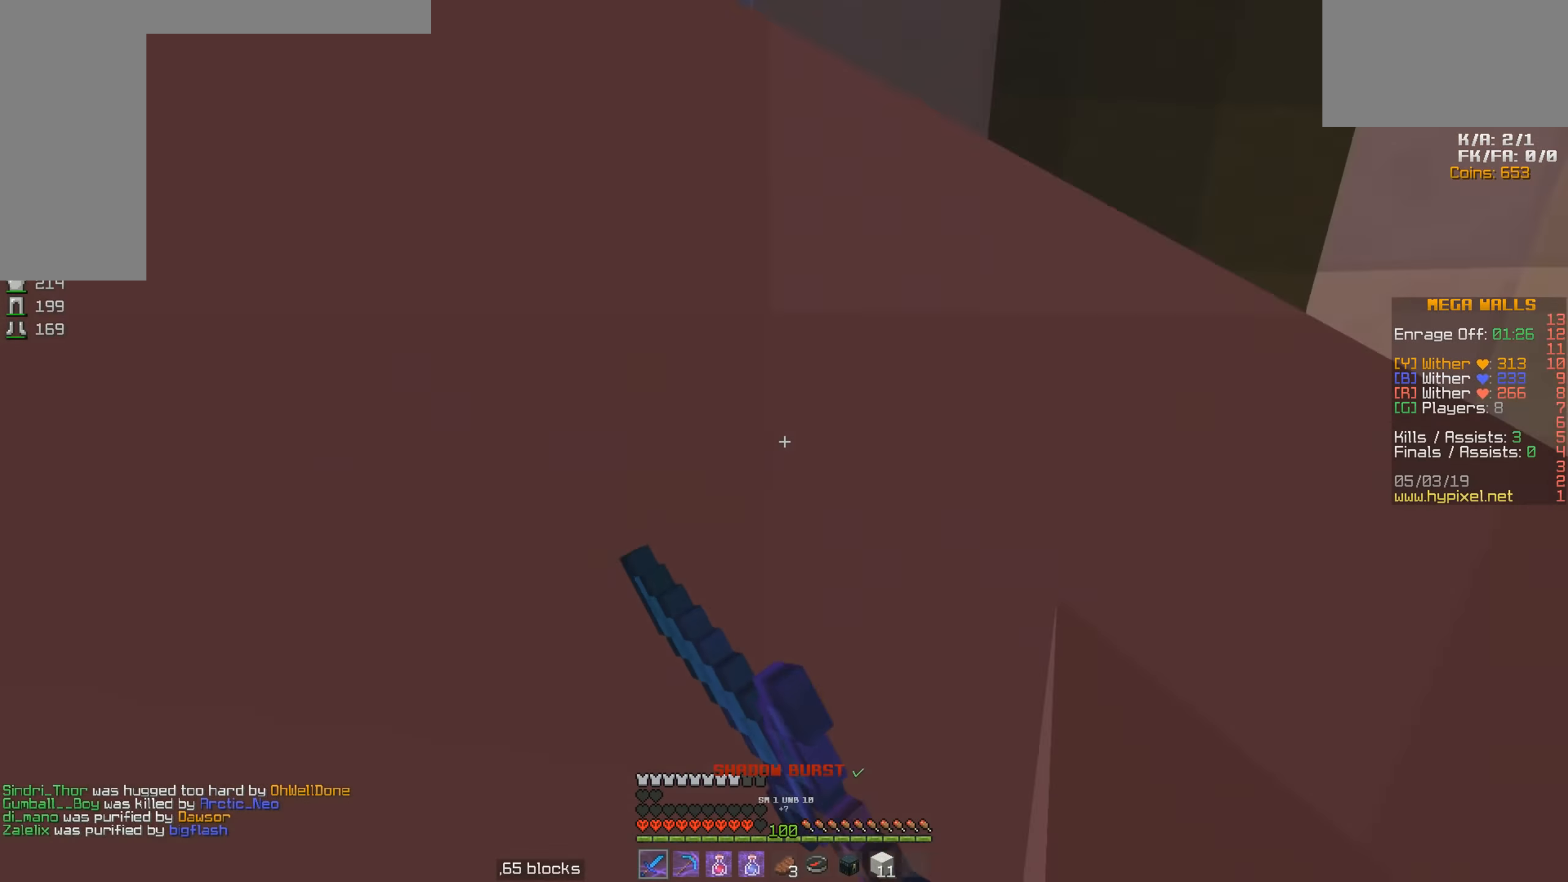
{"keys": ["d"], "mouse": ["left"], "events": [[16, "mouse_left", "down"], [66, "a", "down"], [66, "d", "up"], [116, "mouse_left", "up"], [166, "mouse_left", "down"], [216, "a", "up"], [216, "d", "down"], [266, "mouse_left", "up"], [316, "mouse_left", "down"], [416, "mouse_left", "up"], [416, "s", "up"], [466, "mouse_left", "down"]]}
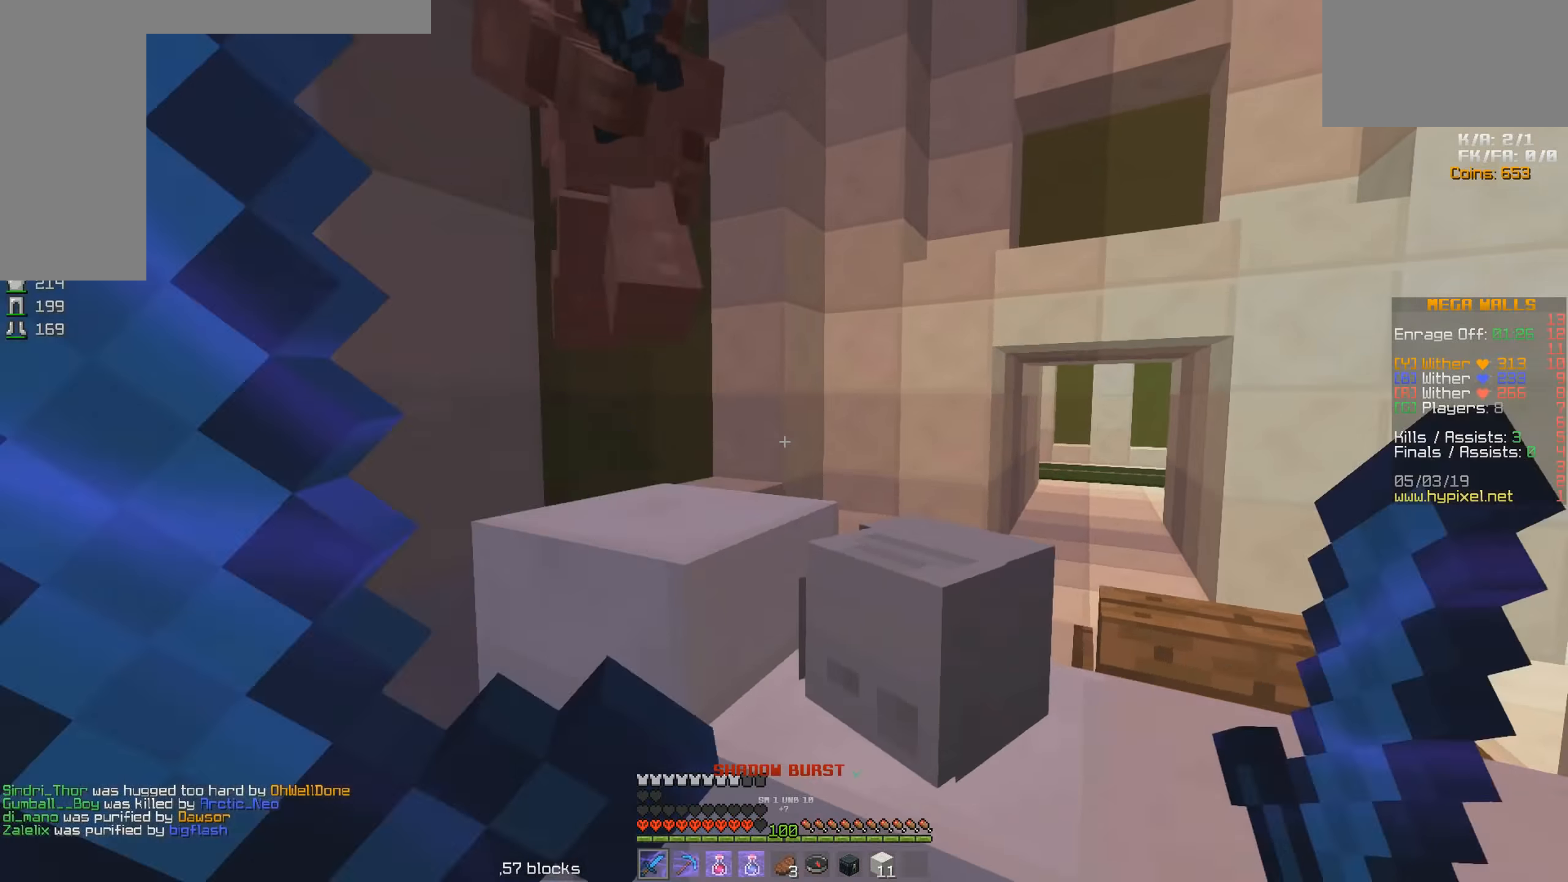
{"keys": ["a", "w"], "mouse": ["left"], "events": [[16, "w", "down"], [66, "mouse_left", "up"], [116, "mouse_left", "down"], [116, "w", "up"], [216, "a", "down"], [216, "mouse_left", "up"], [216, "s", "down"], [266, "d", "up"], [266, "mouse_left", "down"], [316, "s", "up"], [366, "mouse_left", "up"], [416, "mouse_left", "down"], [416, "w", "down"]]}
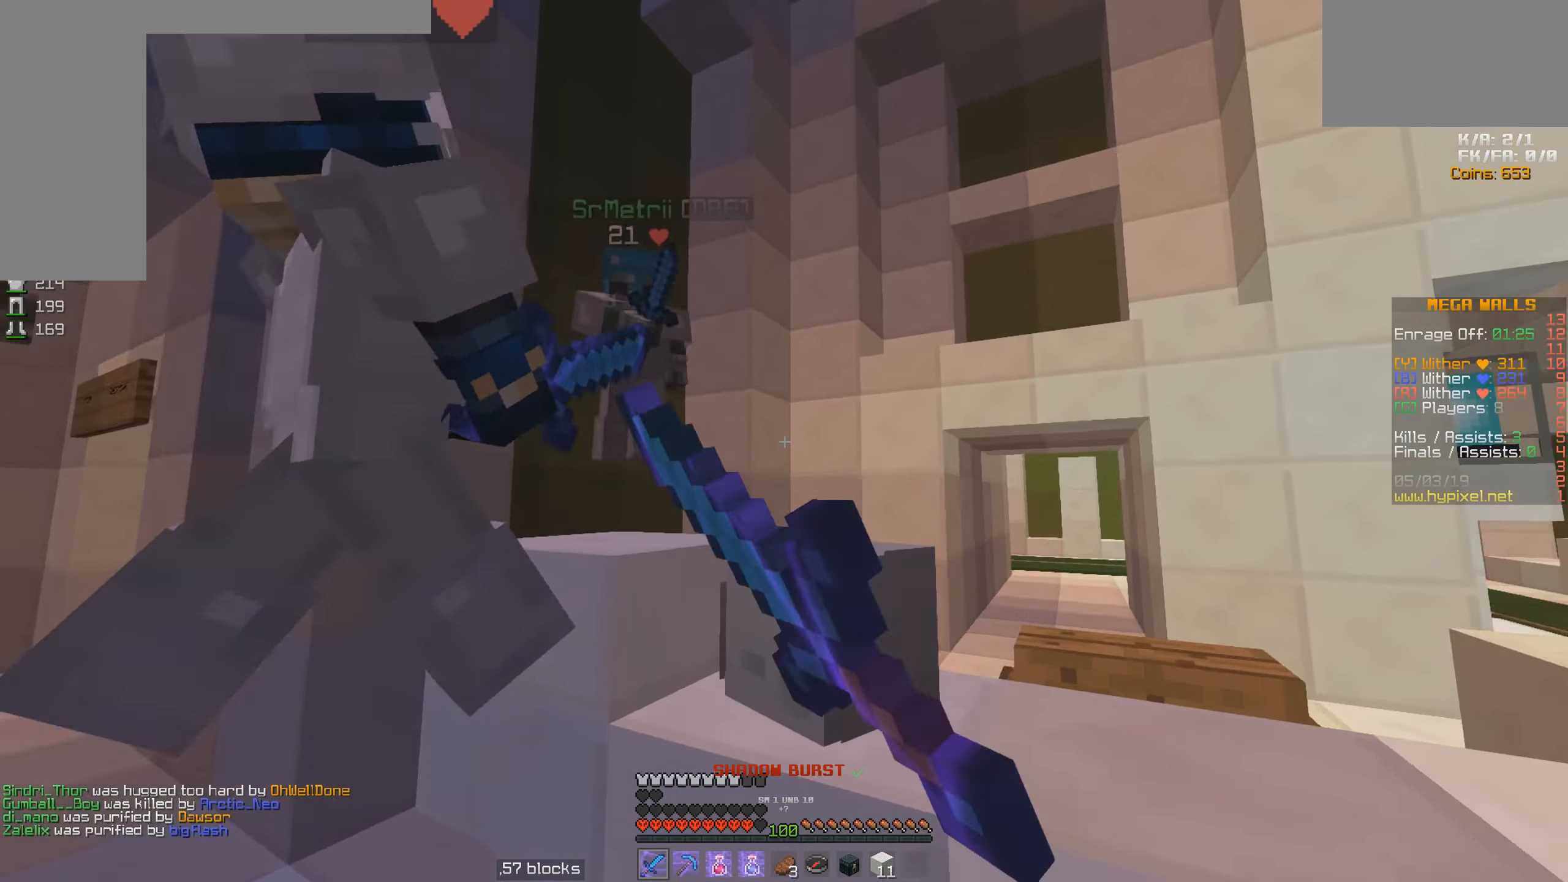
{"keys": ["d", "w"], "mouse": ["left"], "events": [[16, "a", "up"], [16, "mouse_left", "up"], [66, "d", "down"], [66, "mouse_left", "down"], [66, "space", "down"], [166, "mouse_left", "up"], [266, "mouse_left", "down"], [316, "mouse_left", "up"], [316, "space", "up"], [416, "mouse_left", "down"]]}
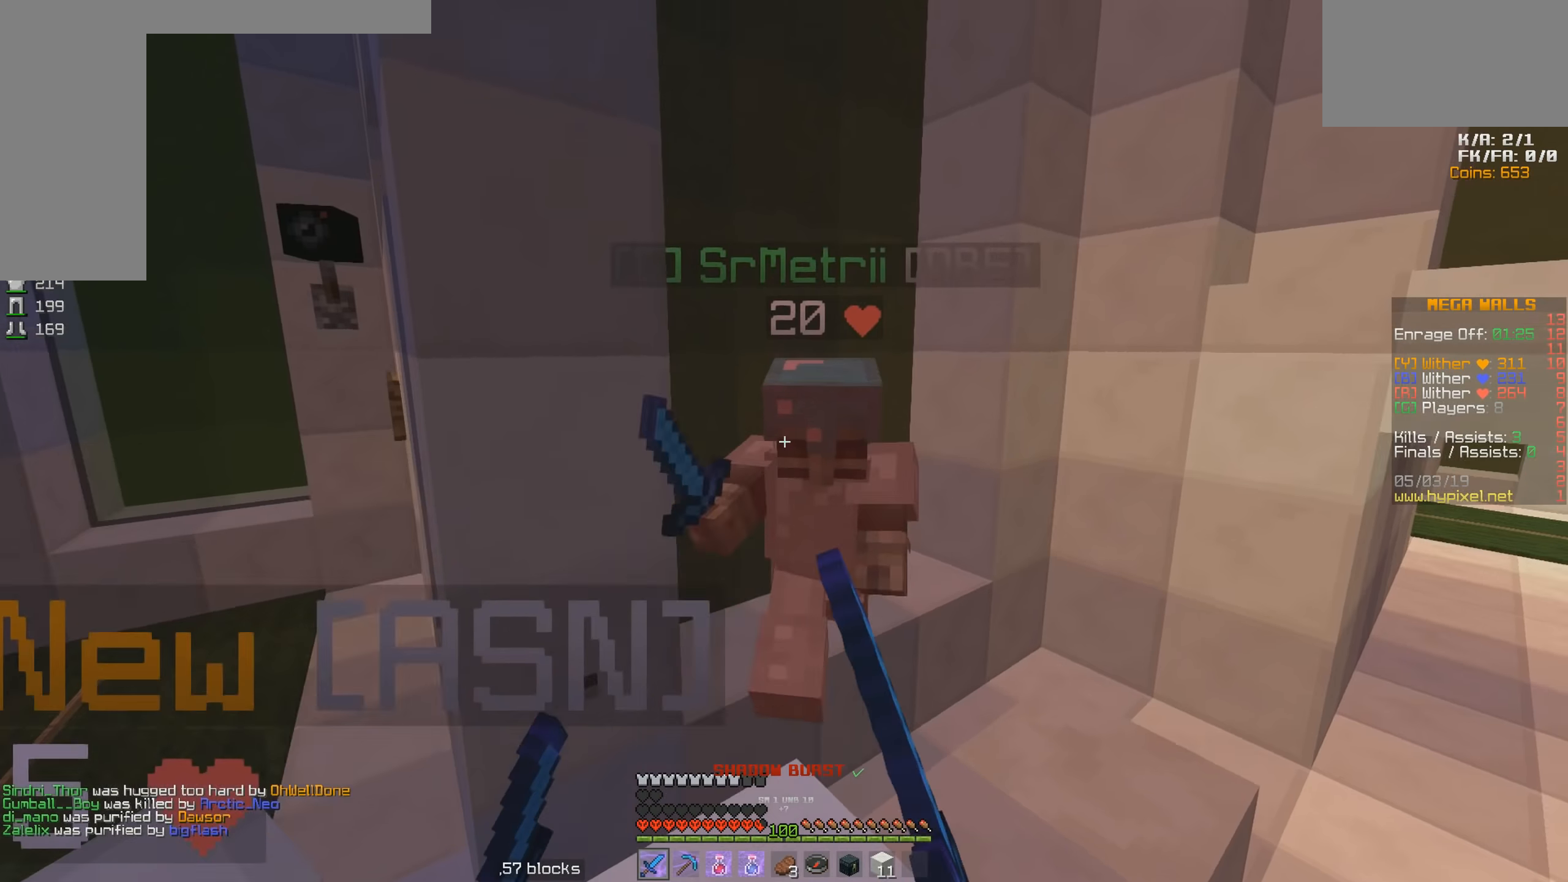
{"keys": ["a"], "mouse": [], "events": [[17, "mouse_left", "up"], [67, "mouse_left", "down"], [167, "mouse_left", "up"], [217, "mouse_left", "down"], [217, "w", "up"], [284, "s", "down"], [317, "mouse_left", "up"], [367, "a", "down"], [367, "mouse_left", "down"], [417, "d", "up"], [417, "s", "up"], [467, "mouse_left", "up"]]}
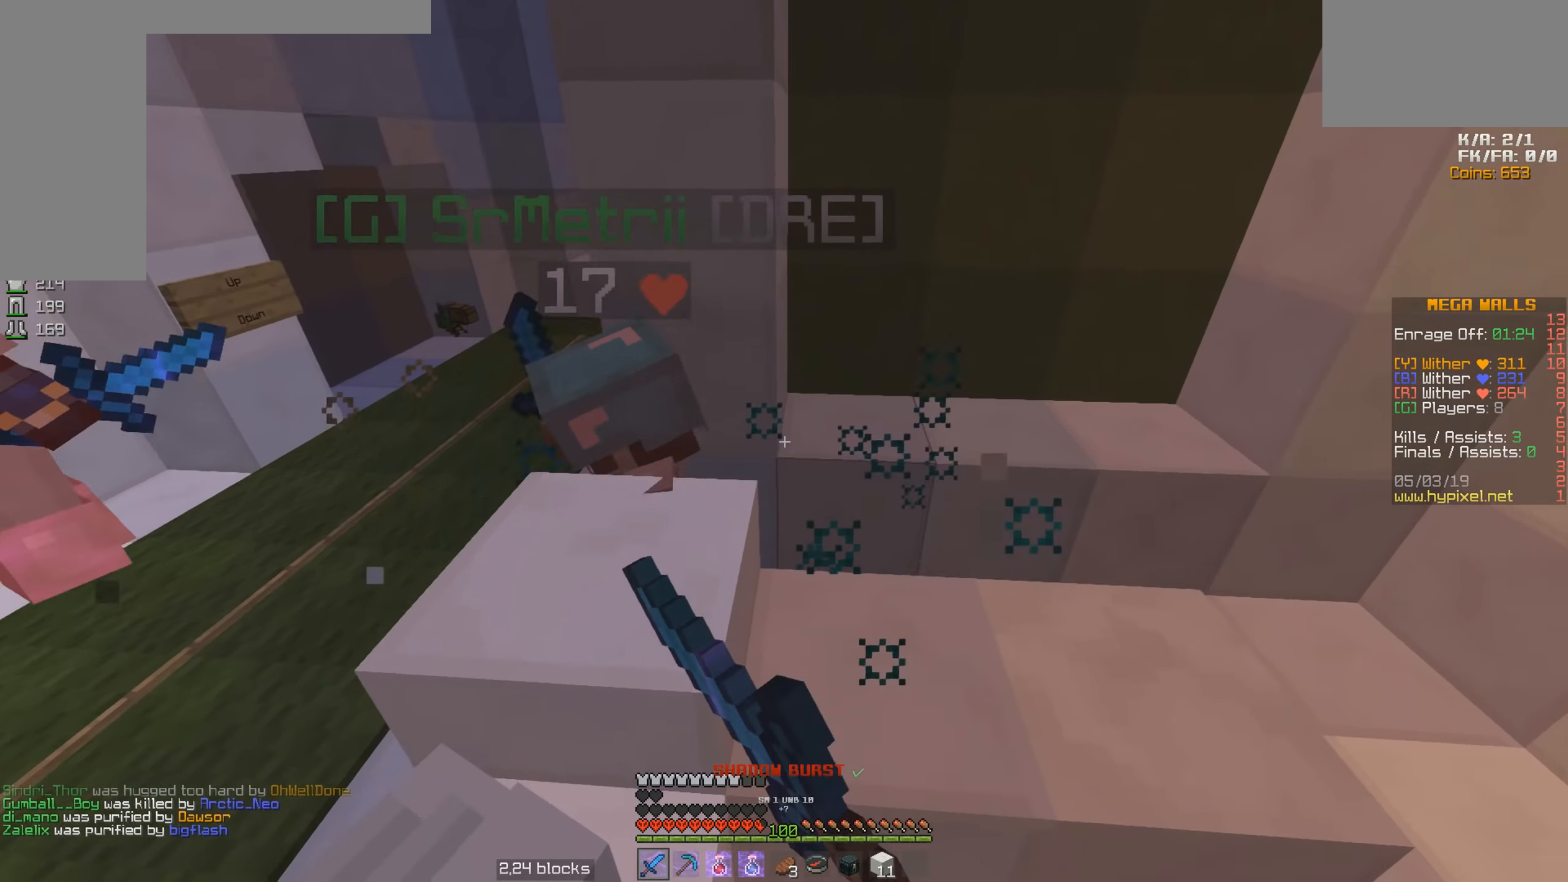
{"keys": ["a", "w"], "mouse": [], "events": [[17, "mouse_left", "down"], [17, "w", "down"], [117, "mouse_left", "up"], [167, "mouse_left", "down"], [267, "mouse_left", "up"], [317, "mouse_left", "down"], [467, "mouse_left", "up"]]}
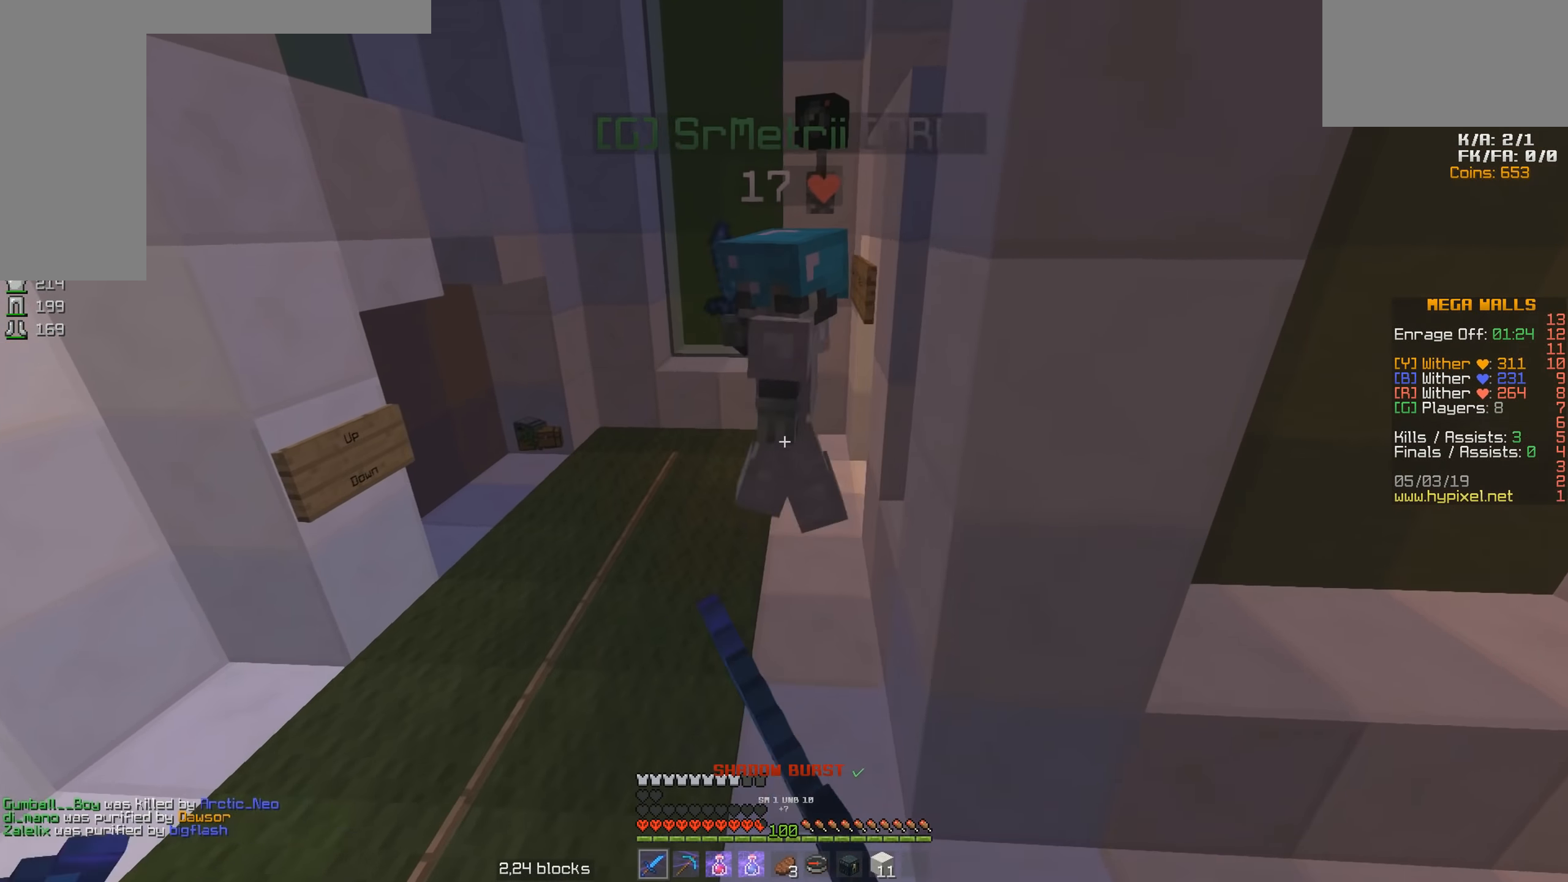
{"keys": ["d", "space", "w"], "mouse": ["left"], "events": [[17, "a", "up"], [17, "mouse_left", "down"], [67, "mouse_left", "up"], [167, "mouse_left", "down"], [217, "mouse_left", "up"], [317, "d", "down"], [317, "mouse_left", "down"], [367, "space", "down"], [417, "mouse_left", "up"], [467, "mouse_left", "down"]]}
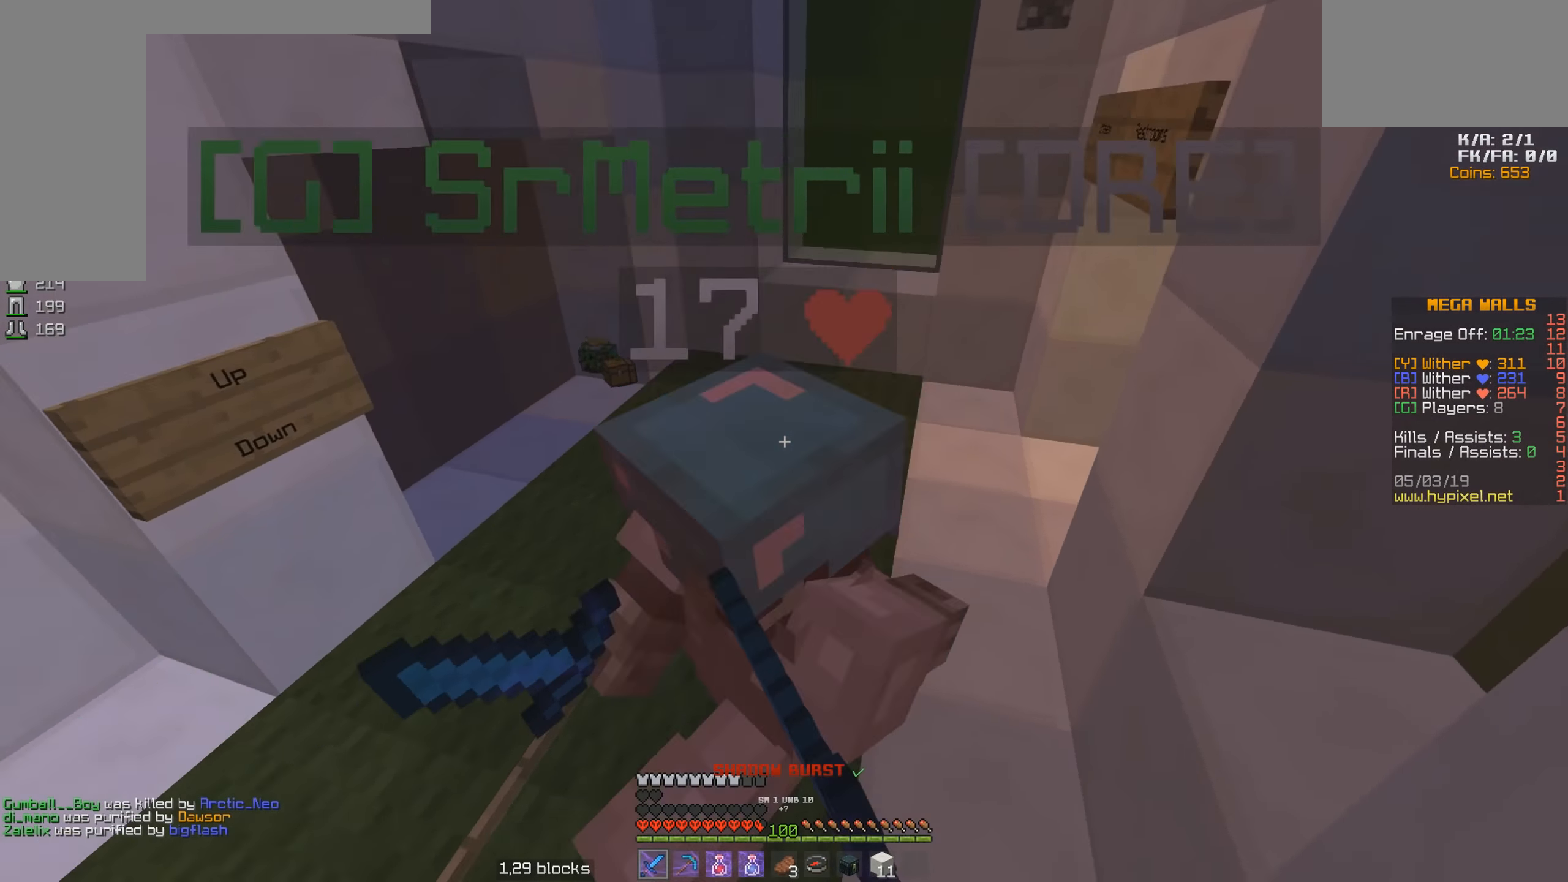
{"keys": ["a", "w"], "mouse": ["left"], "events": [[17, "w", "up"], [67, "mouse_left", "up"], [117, "mouse_left", "down"], [117, "s", "down"], [117, "space", "up"], [217, "a", "down"], [217, "mouse_left", "up"], [284, "mouse_left", "down"], [334, "d", "up"], [334, "s", "up"], [384, "mouse_left", "up"], [417, "mouse_left", "down"], [417, "w", "down"]]}
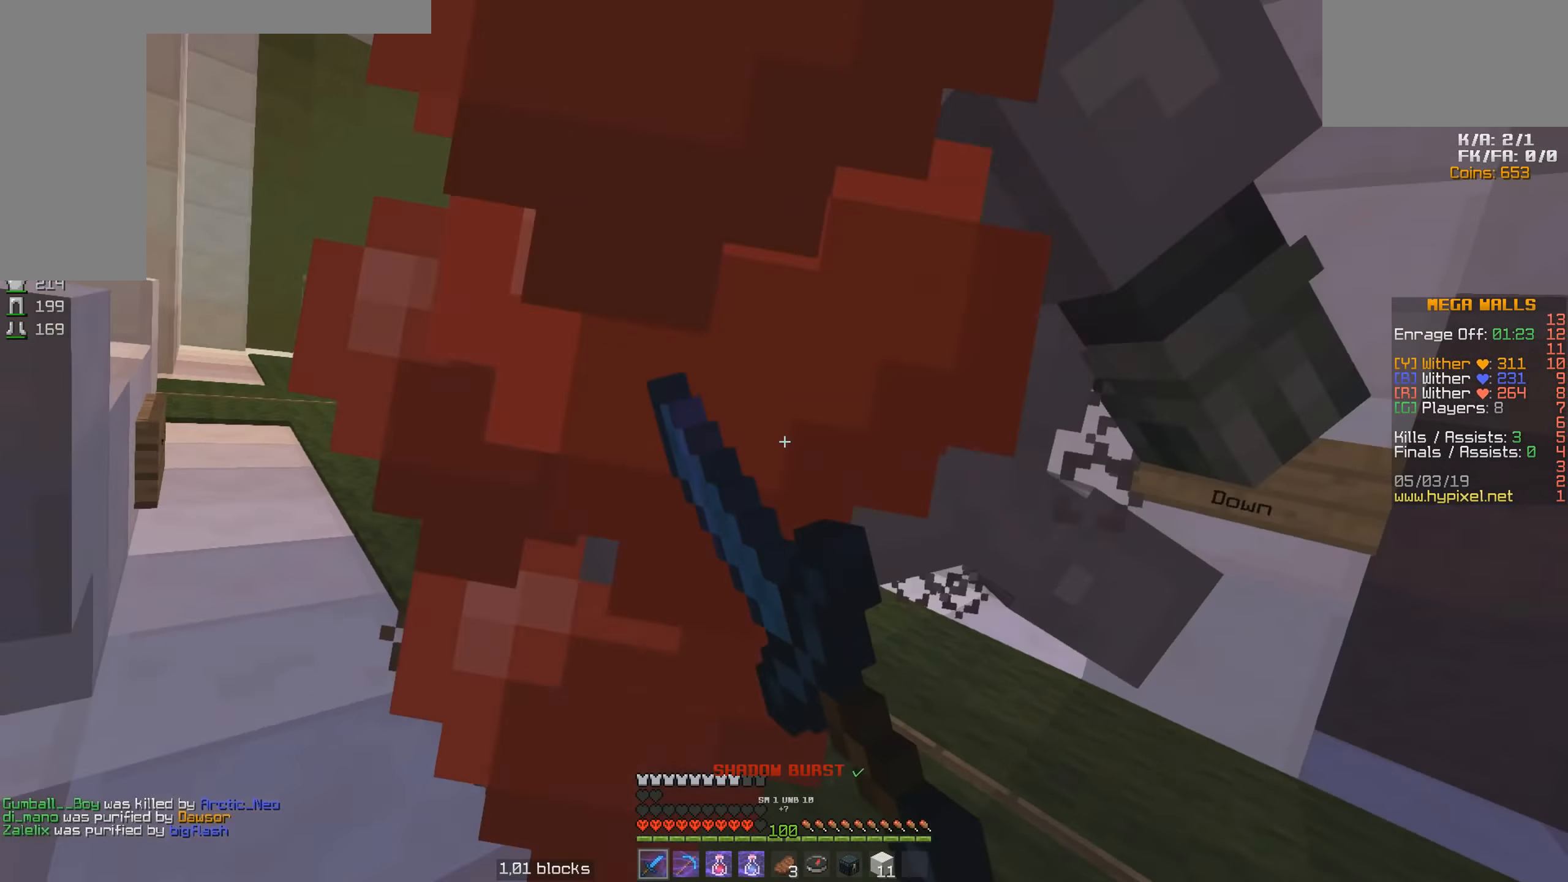
{"keys": ["w"], "mouse": ["left"], "events": [[34, "a", "up"], [34, "mouse_left", "up"], [67, "mouse_left", "down"], [117, "space", "down"], [167, "a", "down"], [167, "mouse_left", "up"], [267, "mouse_left", "down"], [317, "a", "up"], [317, "d", "down"], [367, "mouse_left", "up"], [367, "space", "up"], [417, "mouse_left", "down"], [467, "d", "up"]]}